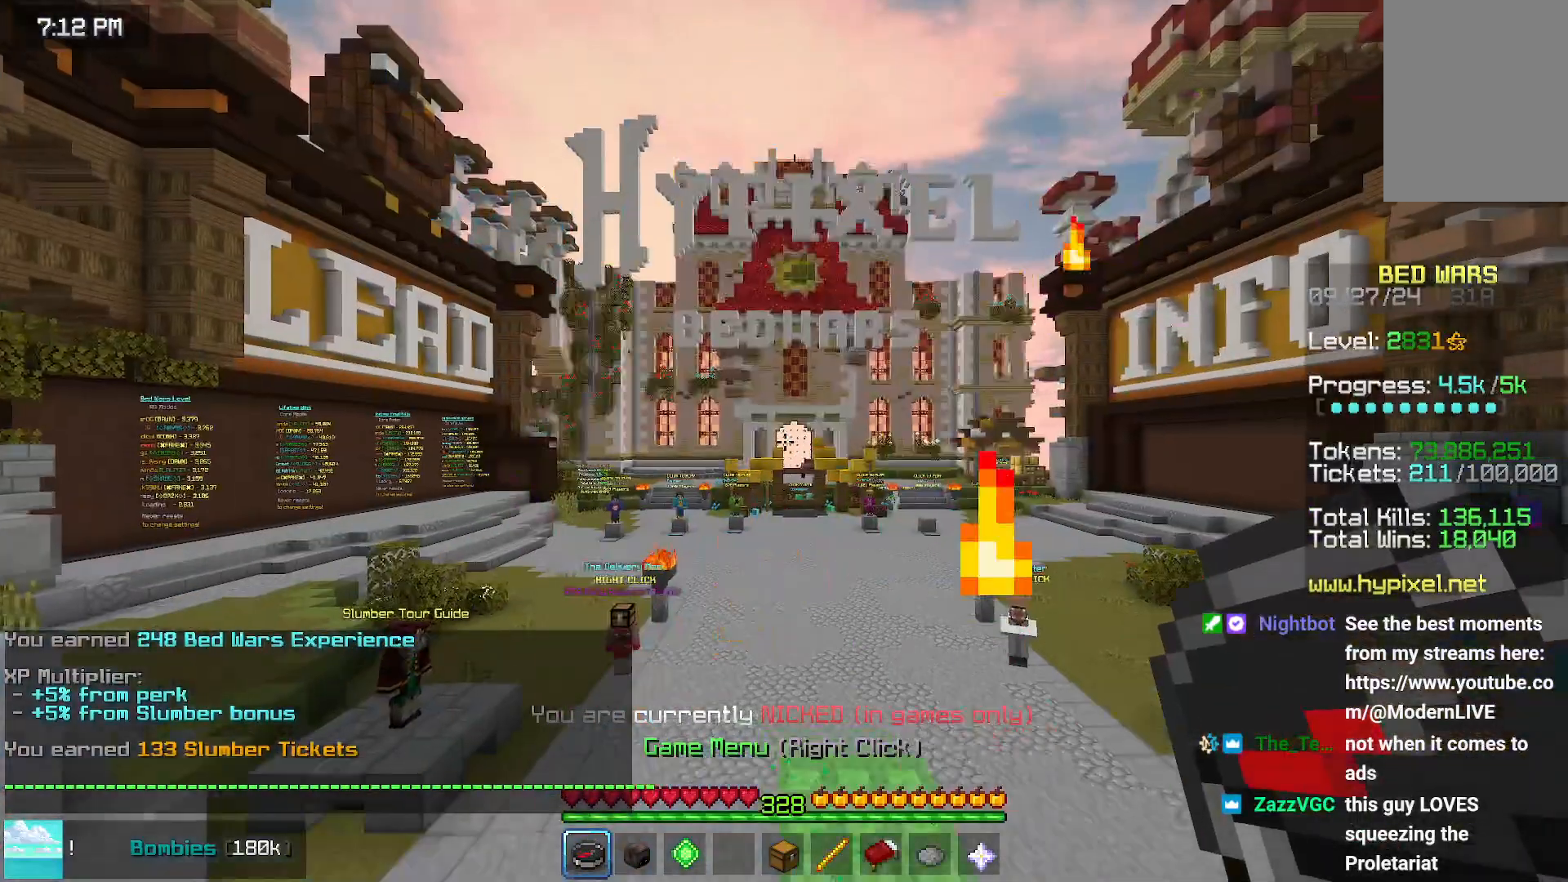
Gameplay with keyboard and mouse; each line is a JSON object with the keys and mouse buttons held at the frame after it. "events" lists presses ("down") and releases ("up") of "down", "left", "right", "space", "up", "mouse_left" and "mouse_right" between this image and that frame as [ms after this image, input, new state], when the widget could be followed in between. "mouse_left", "mouse_right" = the "left", "right" buttons of the "mouse" list. No other keys are recorded. Fast repeated clicks can show as one long hold. Mouse movement is not recorded.
{"keys": ["up"], "mouse": [], "events": [[250, "left", "up"]]}
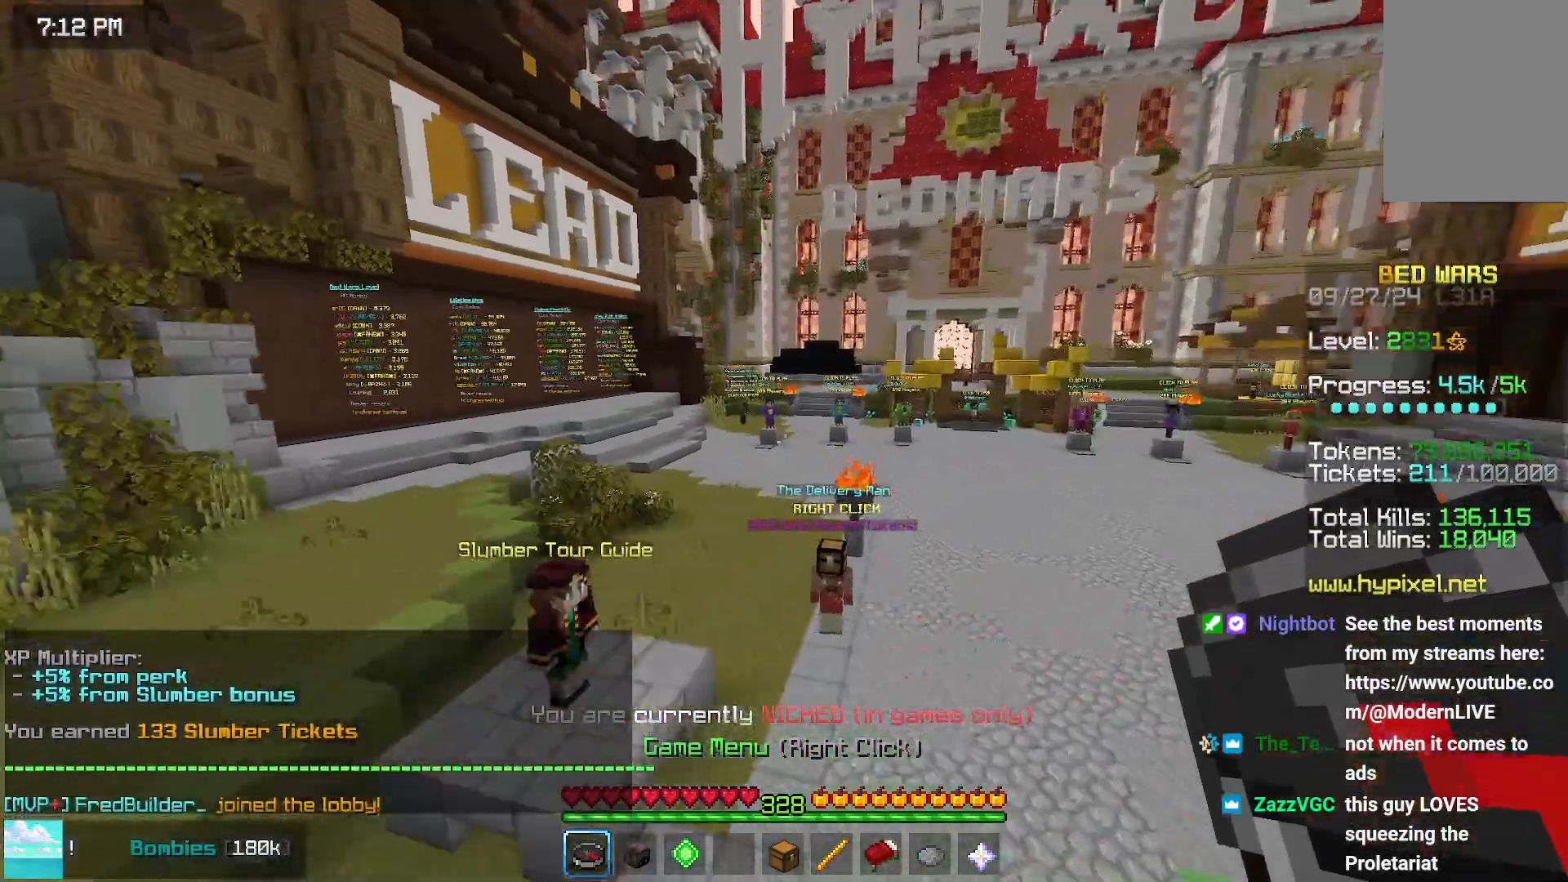
{"keys": [], "mouse": [], "events": [[333, "up", "up"]]}
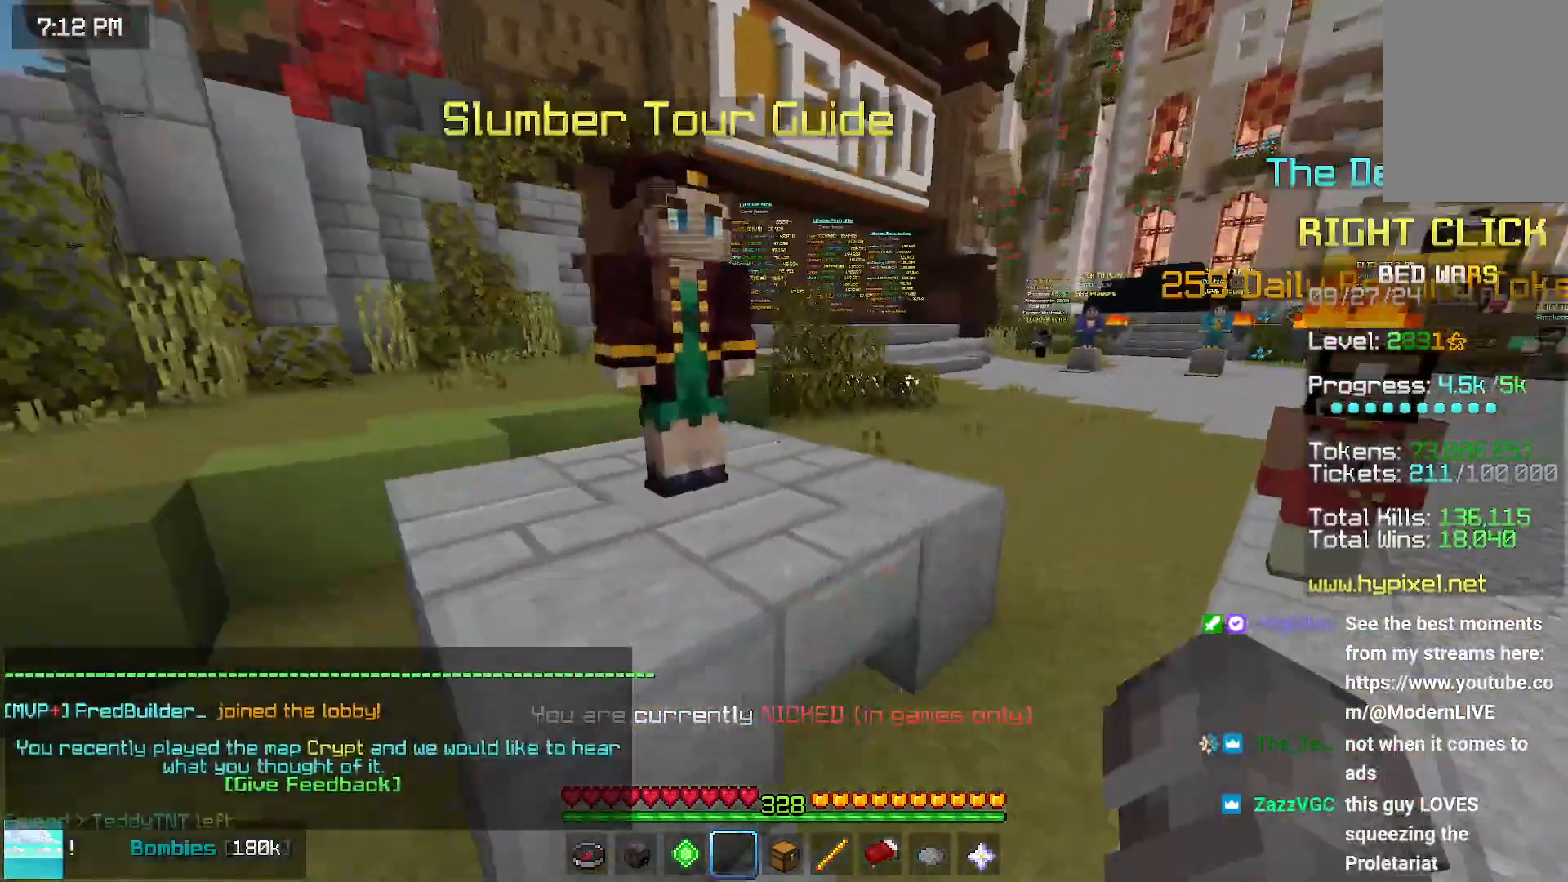
{"keys": [], "mouse": ["left", "right"], "events": [[367, "up", "down"], [433, "mouse_left", "down"], [433, "up", "up"], [483, "mouse_right", "down"]]}
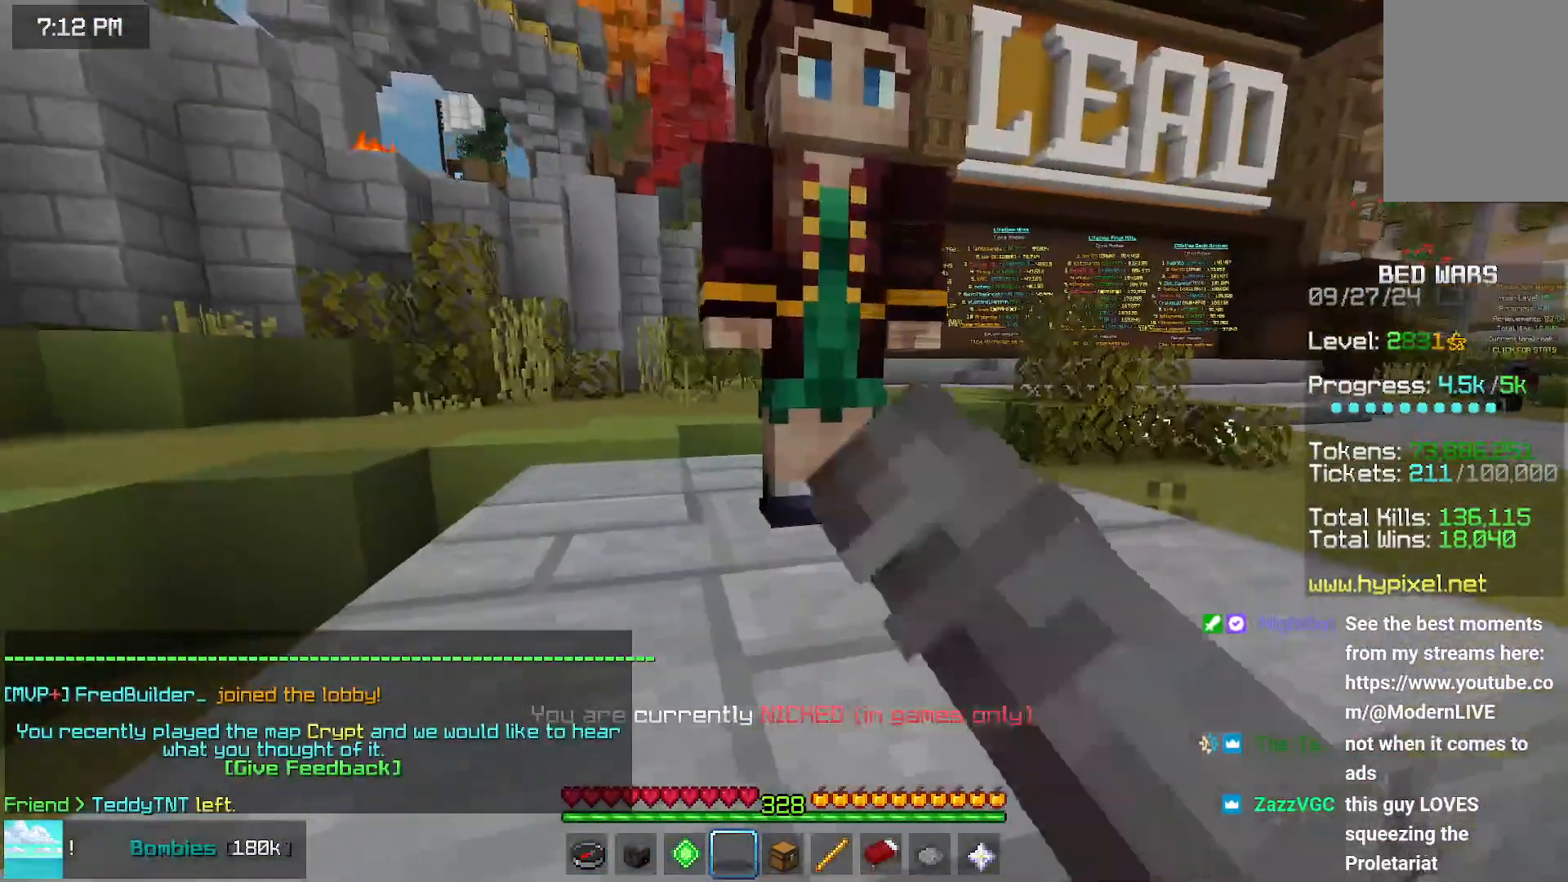
{"keys": [], "mouse": [], "events": [[33, "mouse_left", "up"], [33, "mouse_right", "up"], [83, "mouse_left", "down"], [250, "mouse_left", "up"]]}
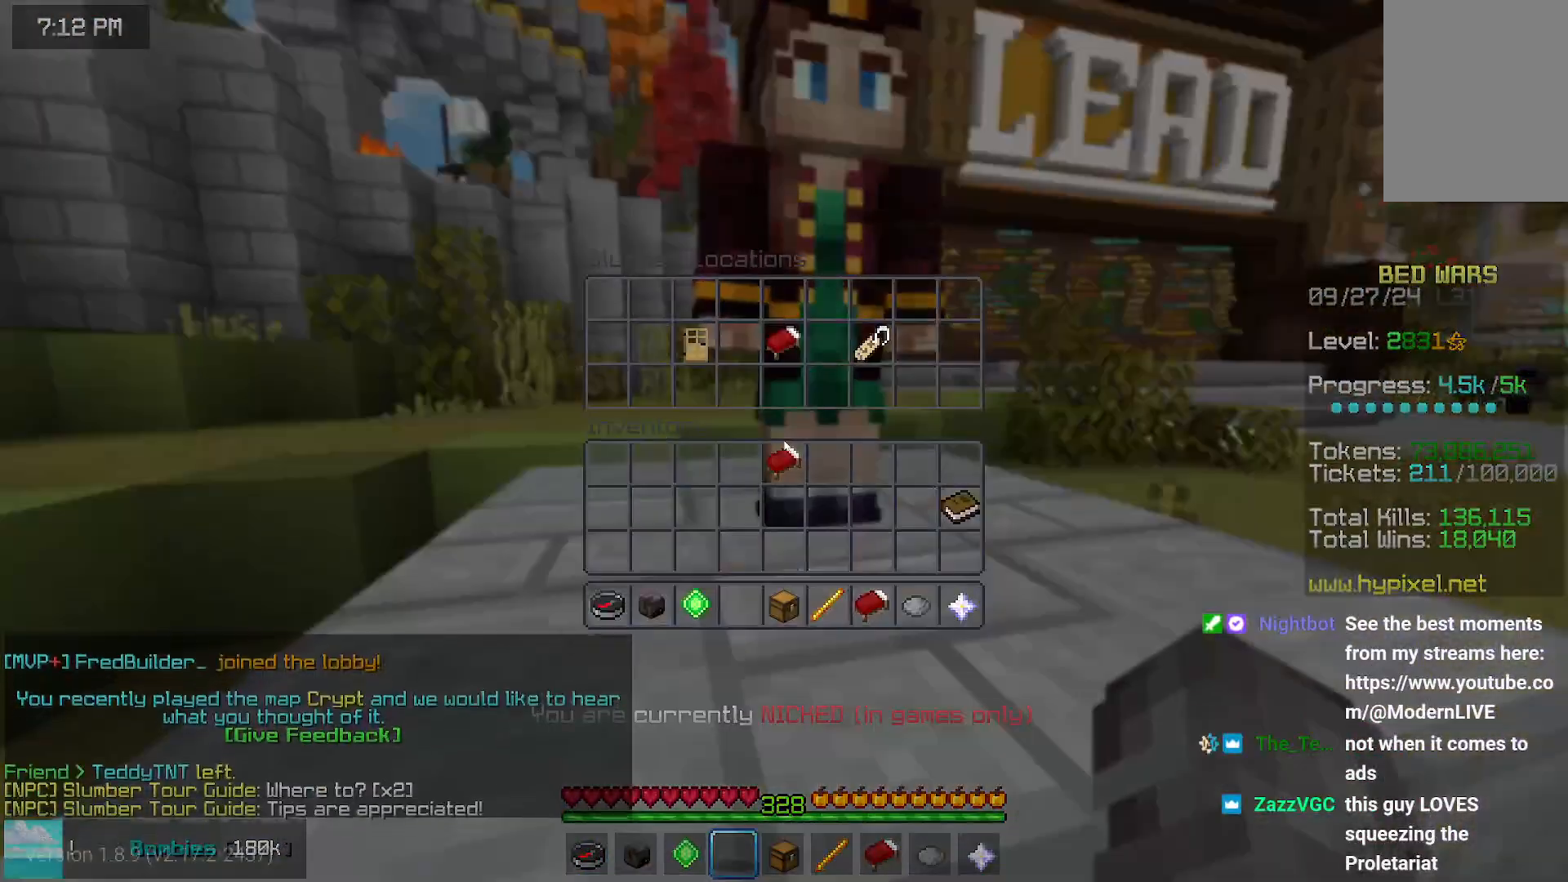
{"keys": [], "mouse": [], "events": []}
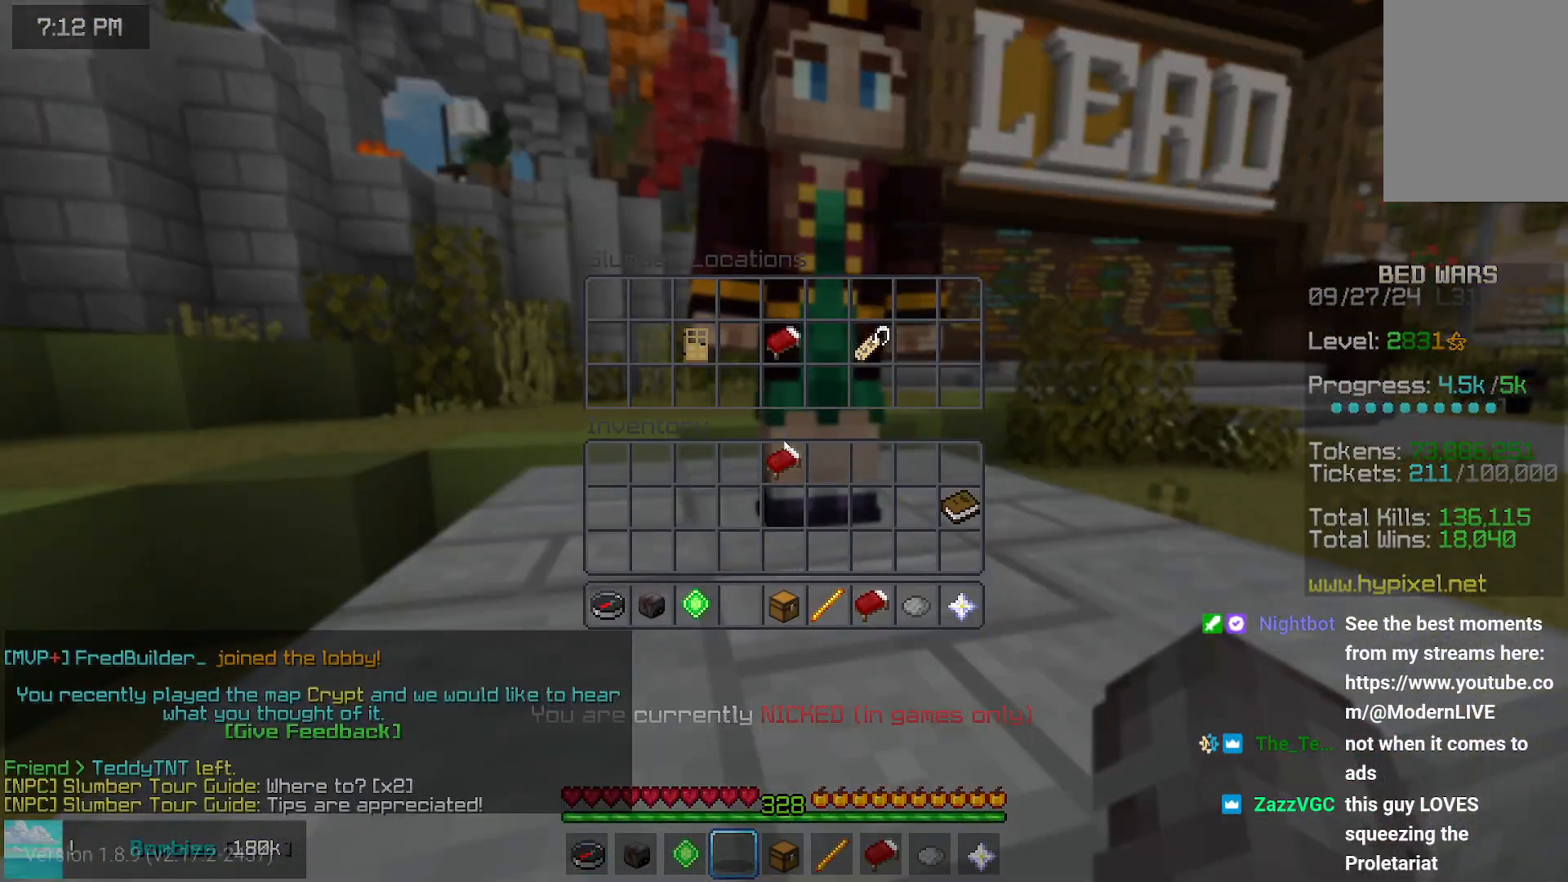
{"keys": [], "mouse": [], "events": []}
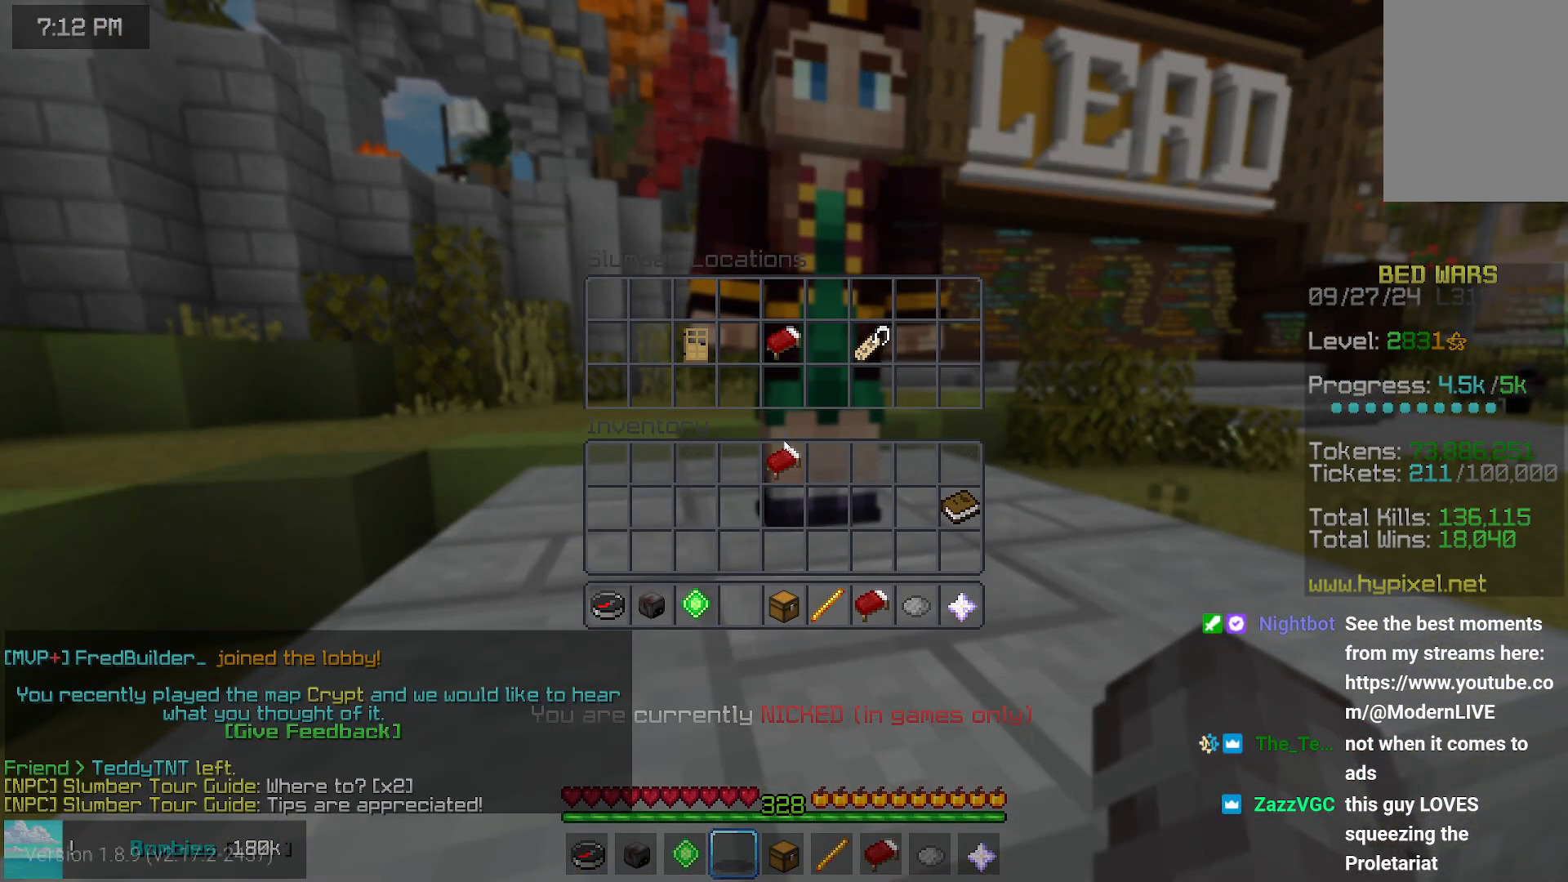
{"keys": [], "mouse": [], "events": []}
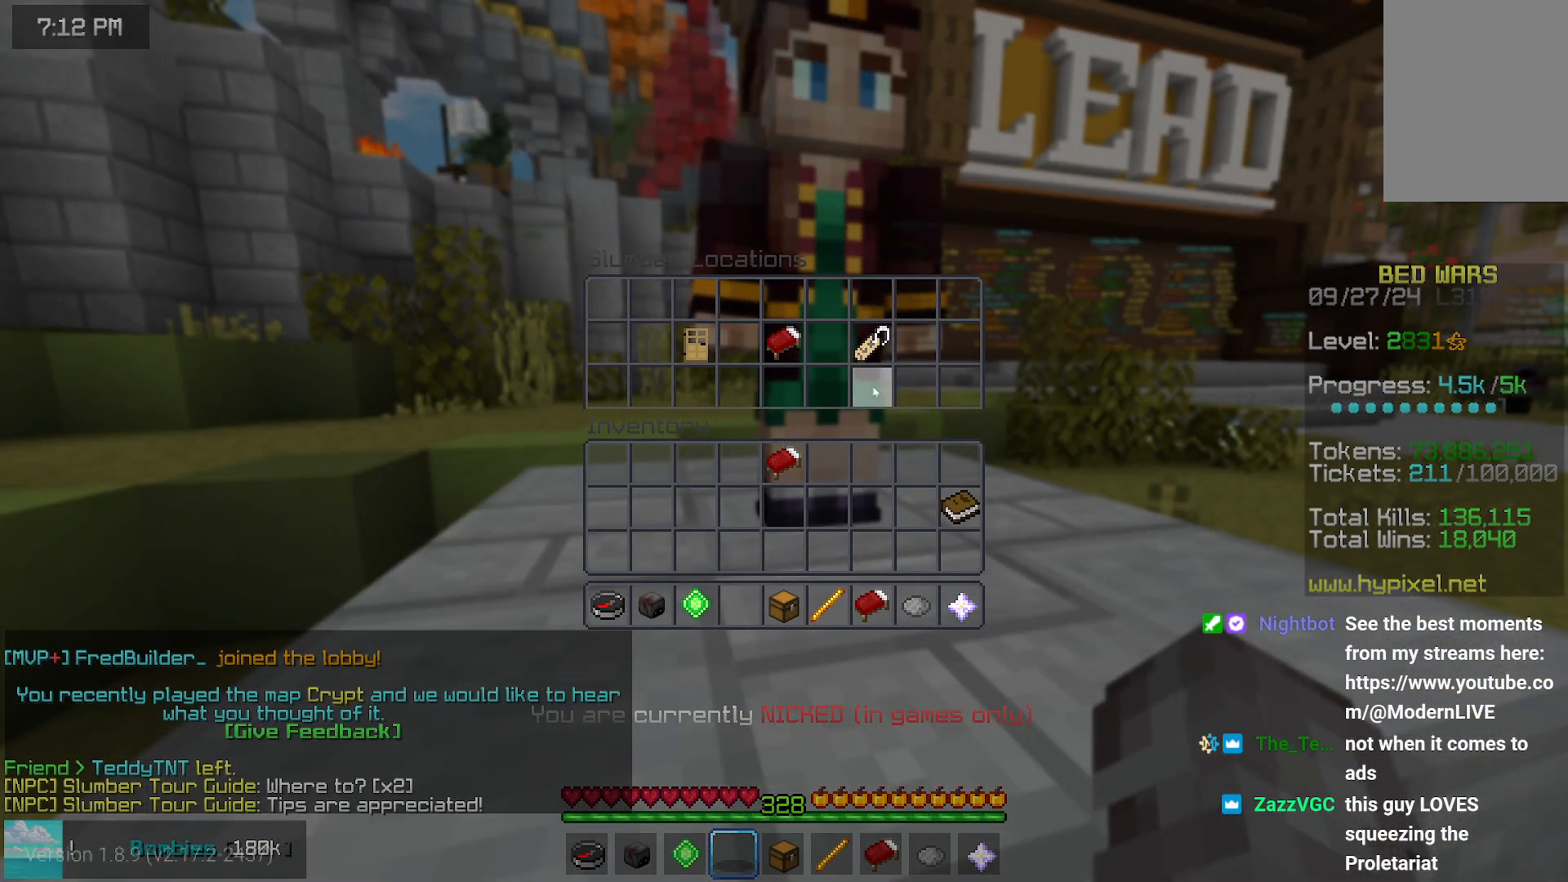
{"keys": [], "mouse": [], "events": []}
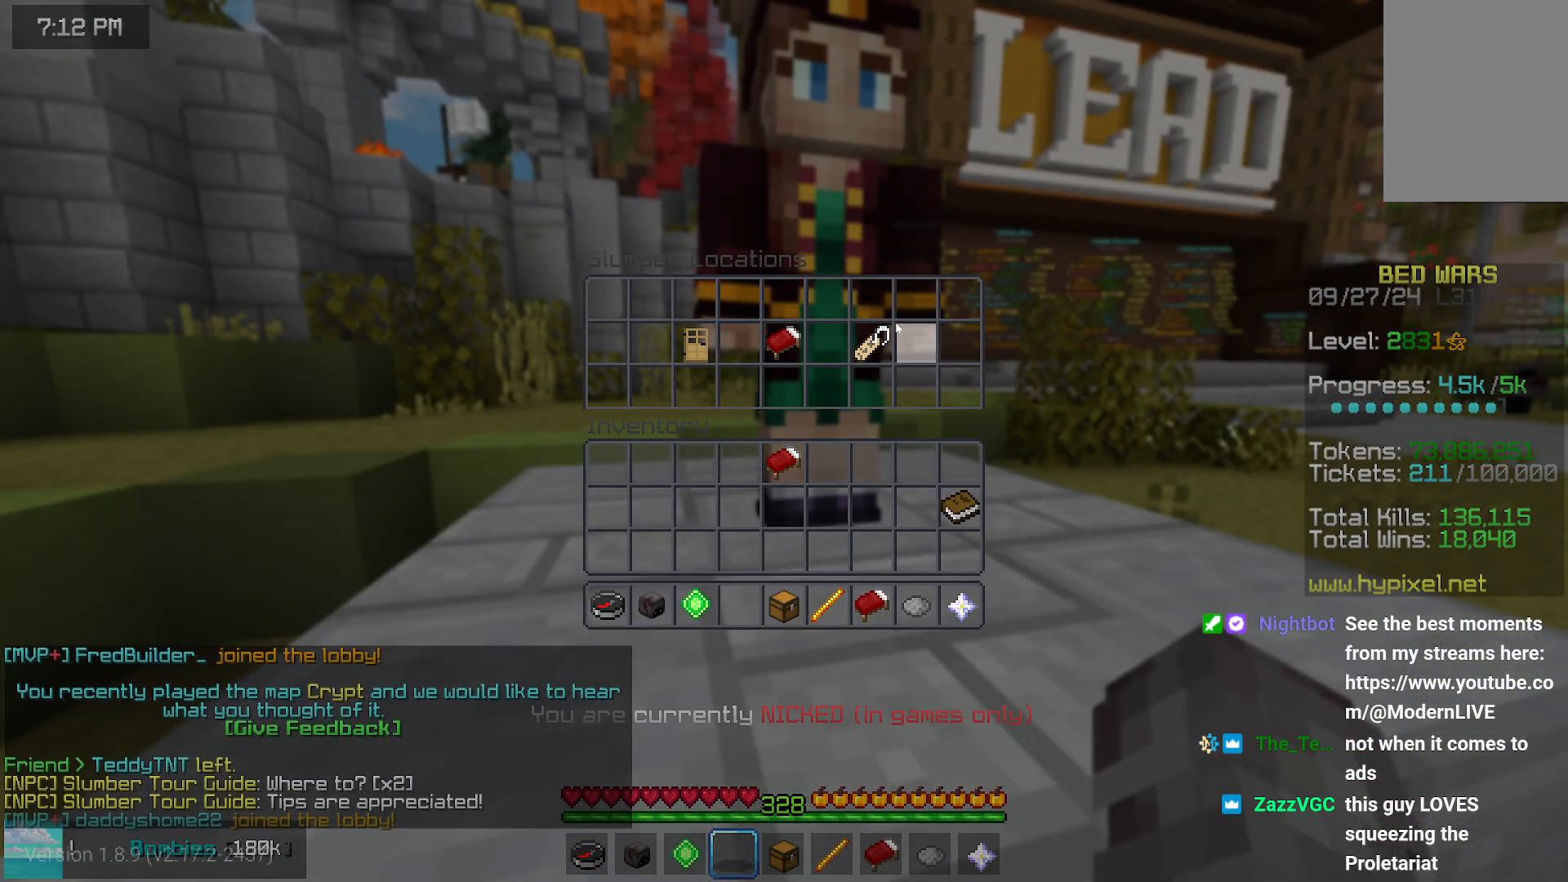
{"keys": [], "mouse": [], "events": []}
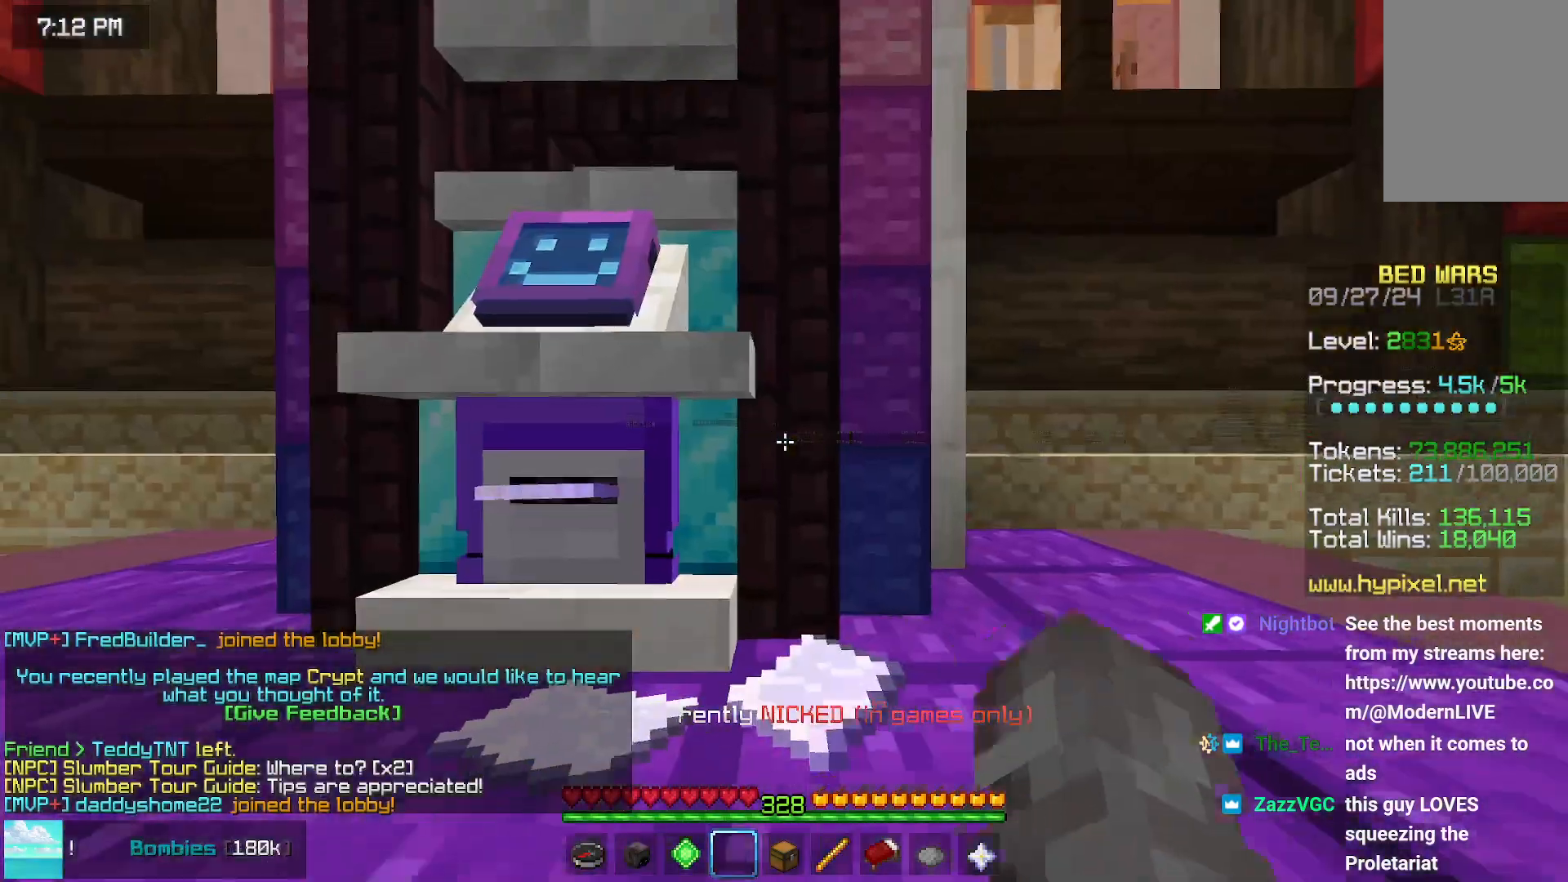
{"keys": [], "mouse": [], "events": [[200, "mouse_left", "down"], [200, "mouse_right", "down"], [367, "mouse_left", "up"], [367, "mouse_right", "up"]]}
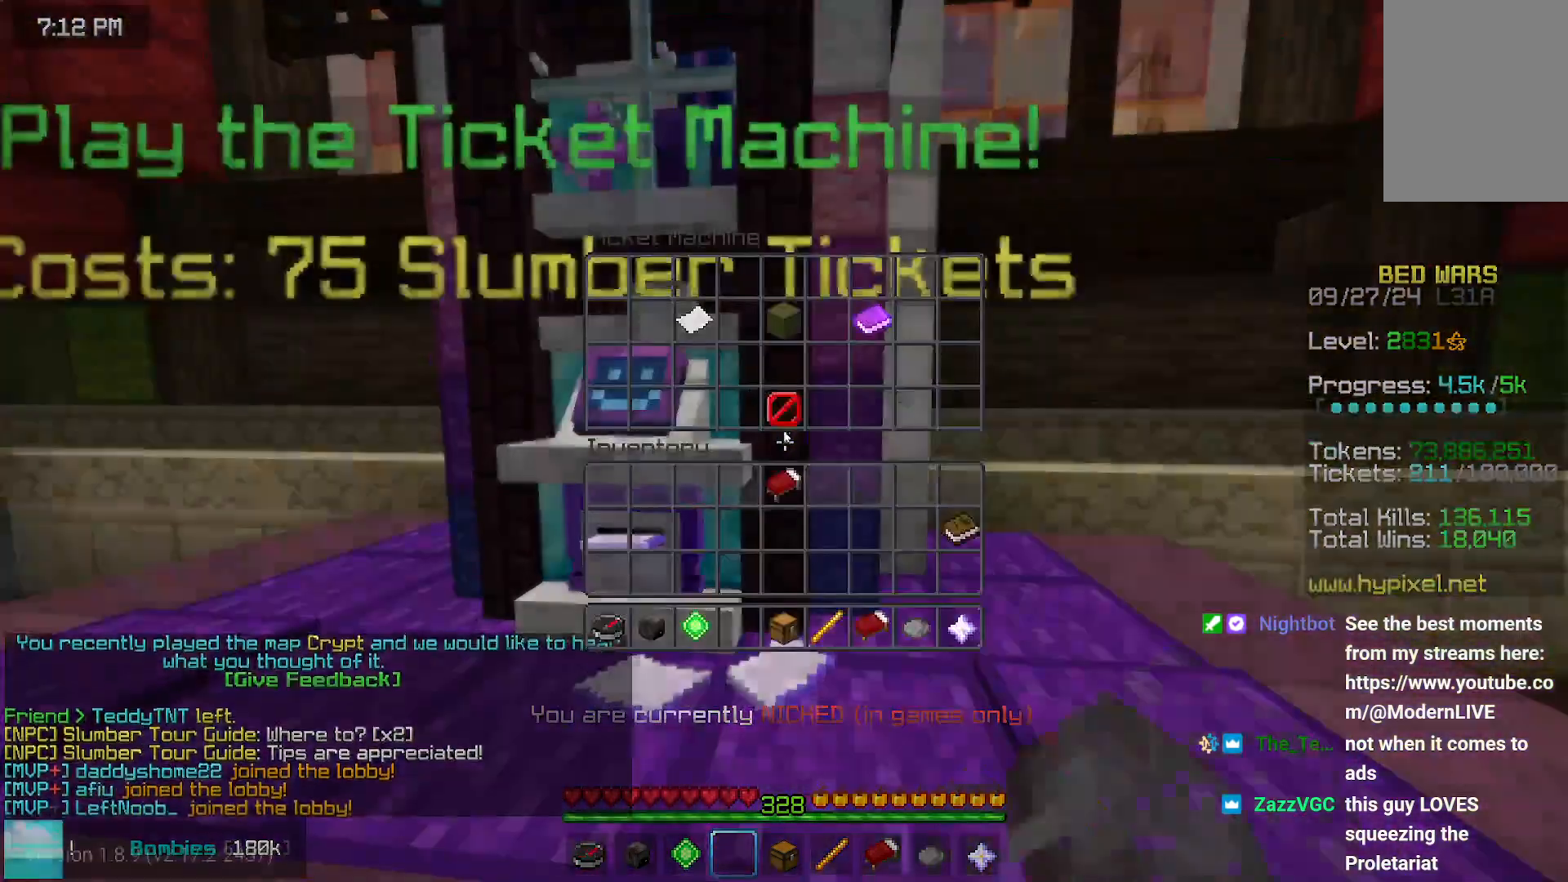
{"keys": [], "mouse": [], "events": []}
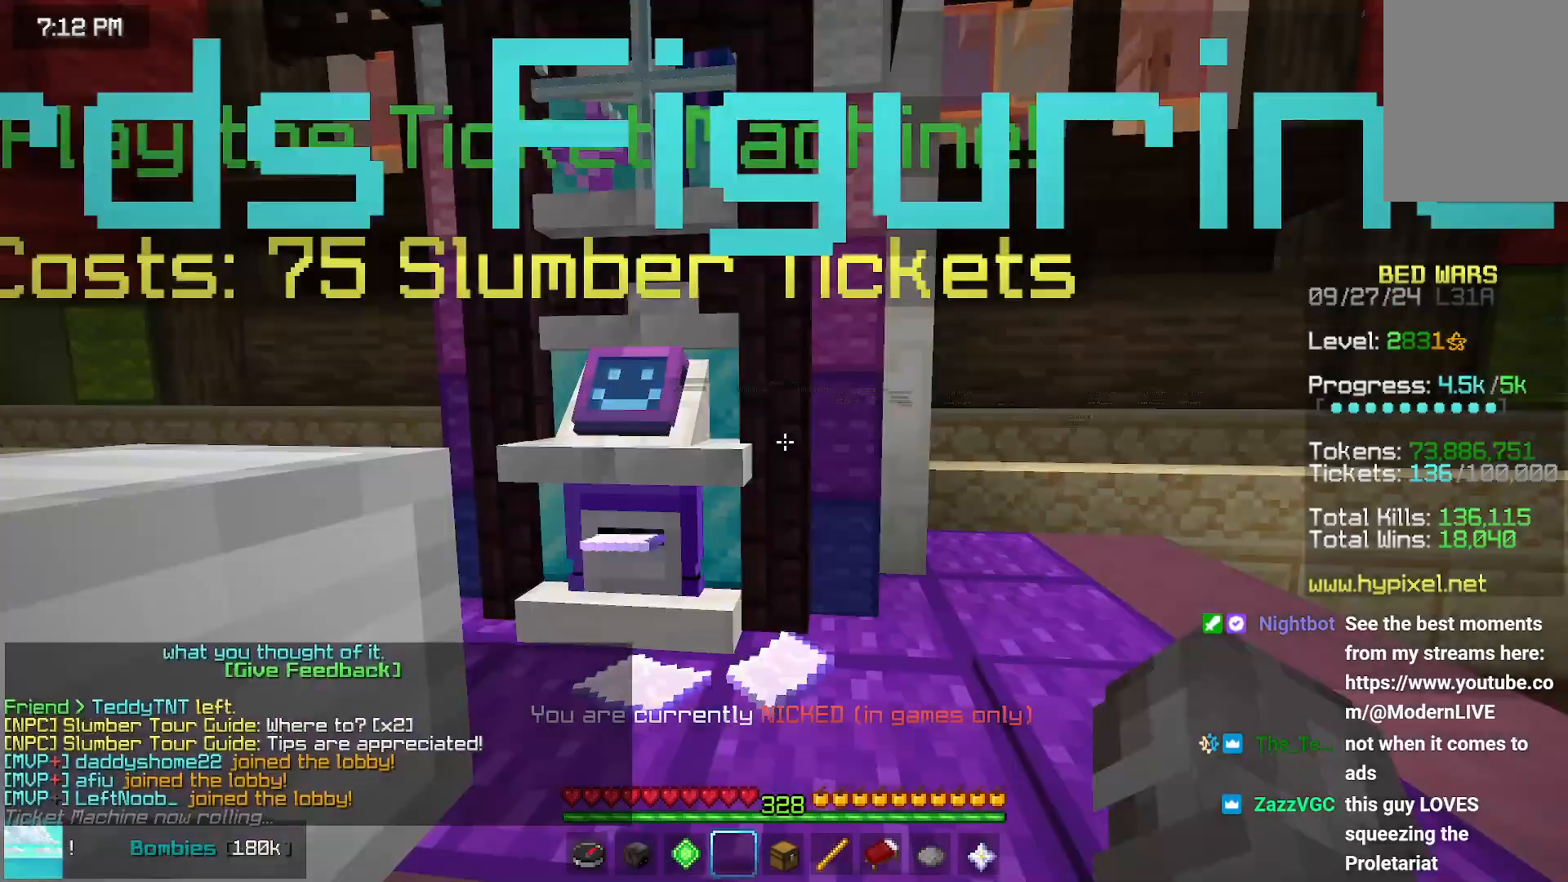
{"keys": ["up"], "mouse": [], "events": [[350, "up", "down"]]}
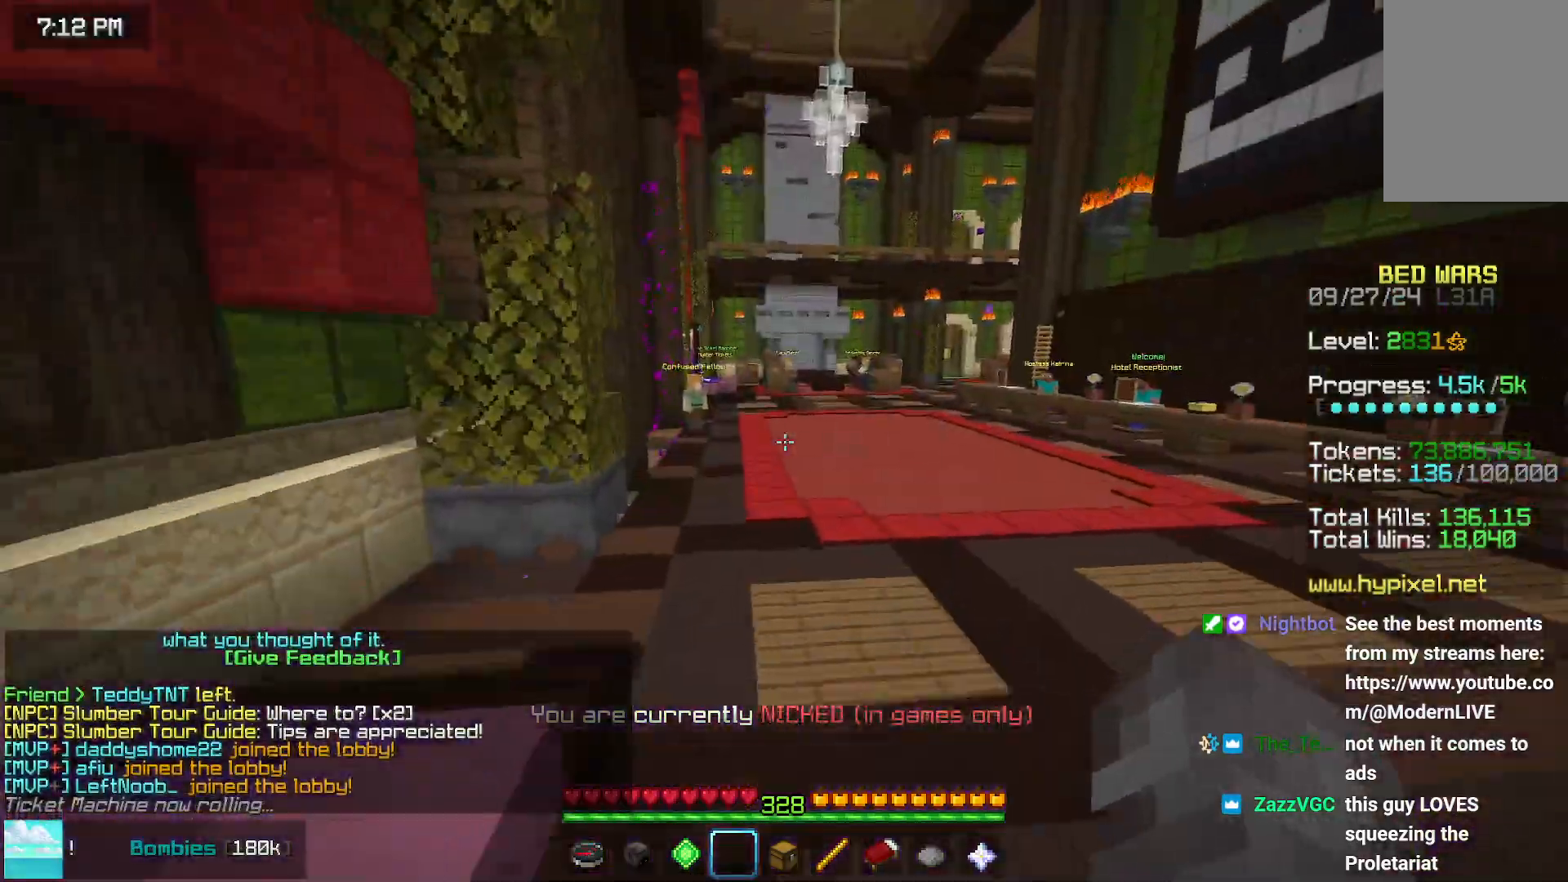
{"keys": ["space", "up"], "mouse": [], "events": [[500, "space", "down"]]}
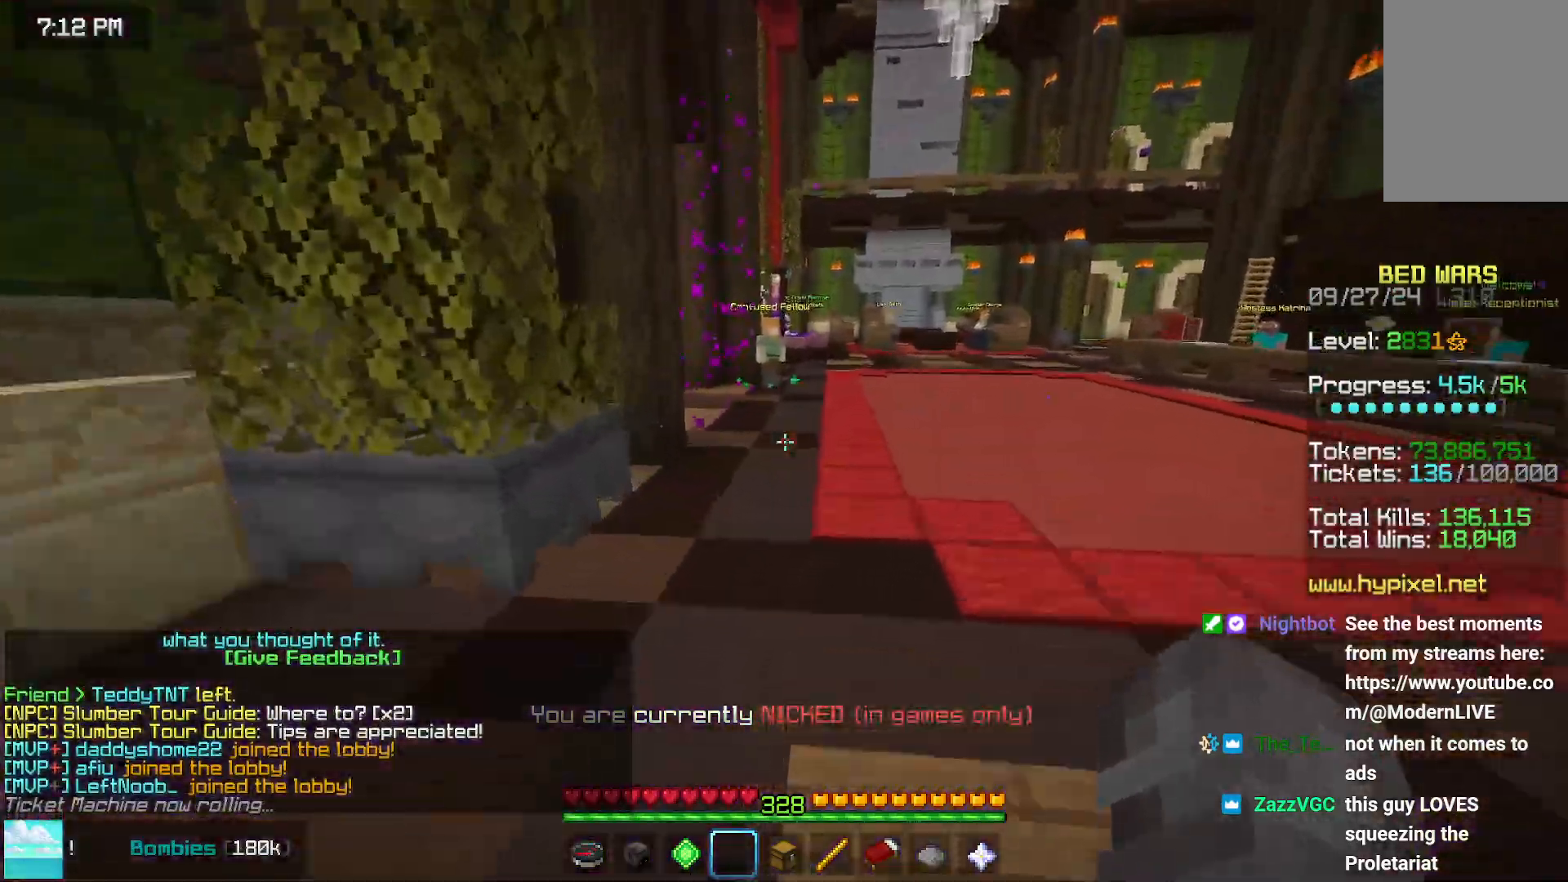
{"keys": ["up"], "mouse": [], "events": [[117, "space", "up"], [167, "space", "down"], [333, "space", "up"]]}
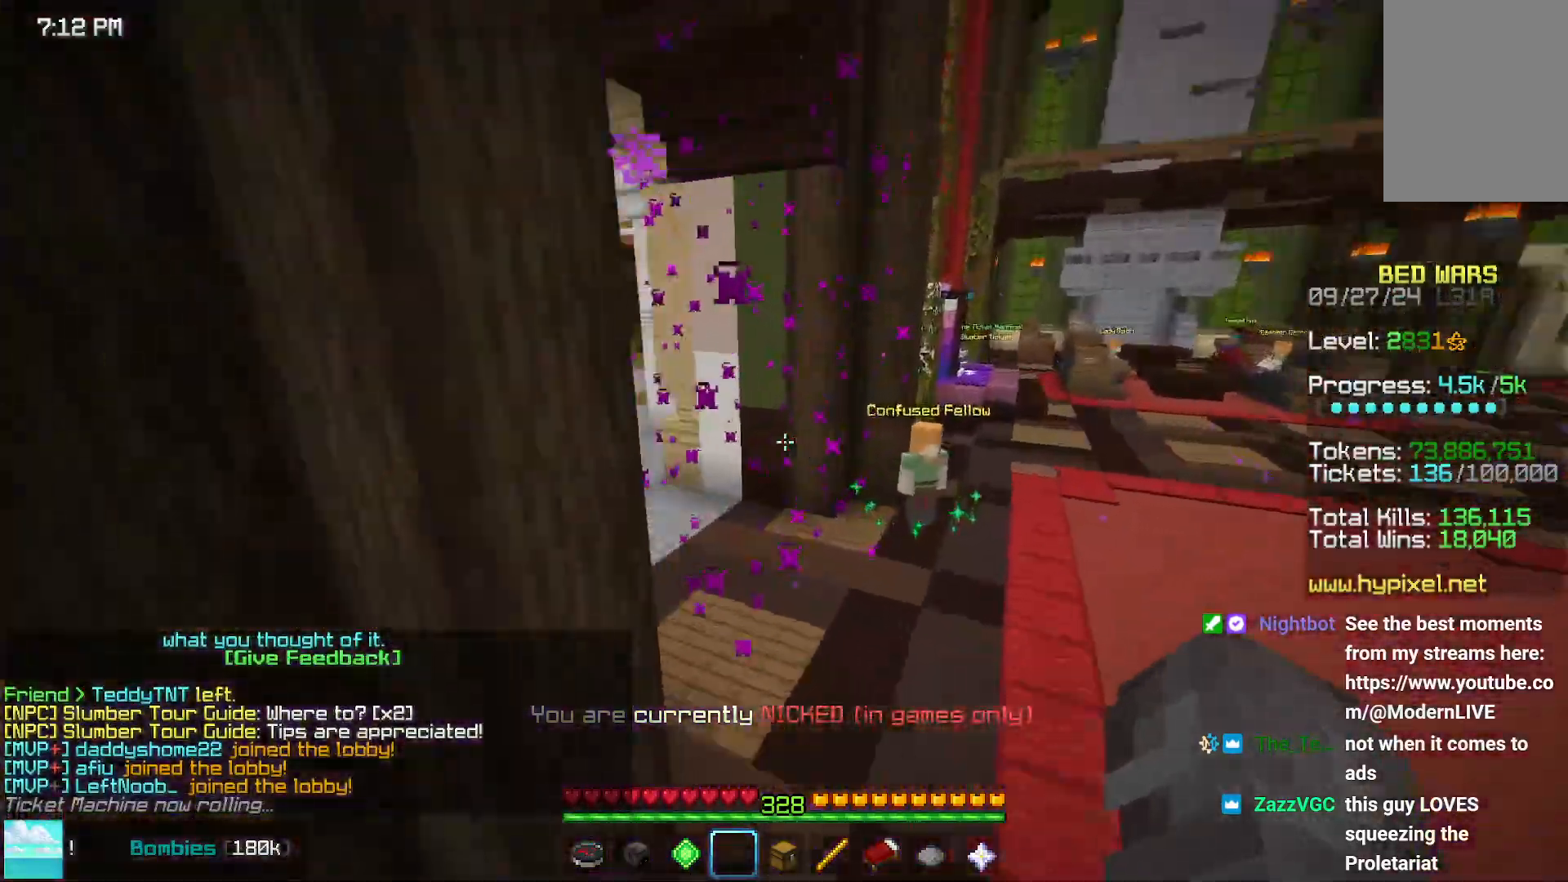
{"keys": ["left", "up"], "mouse": [], "events": [[200, "left", "down"]]}
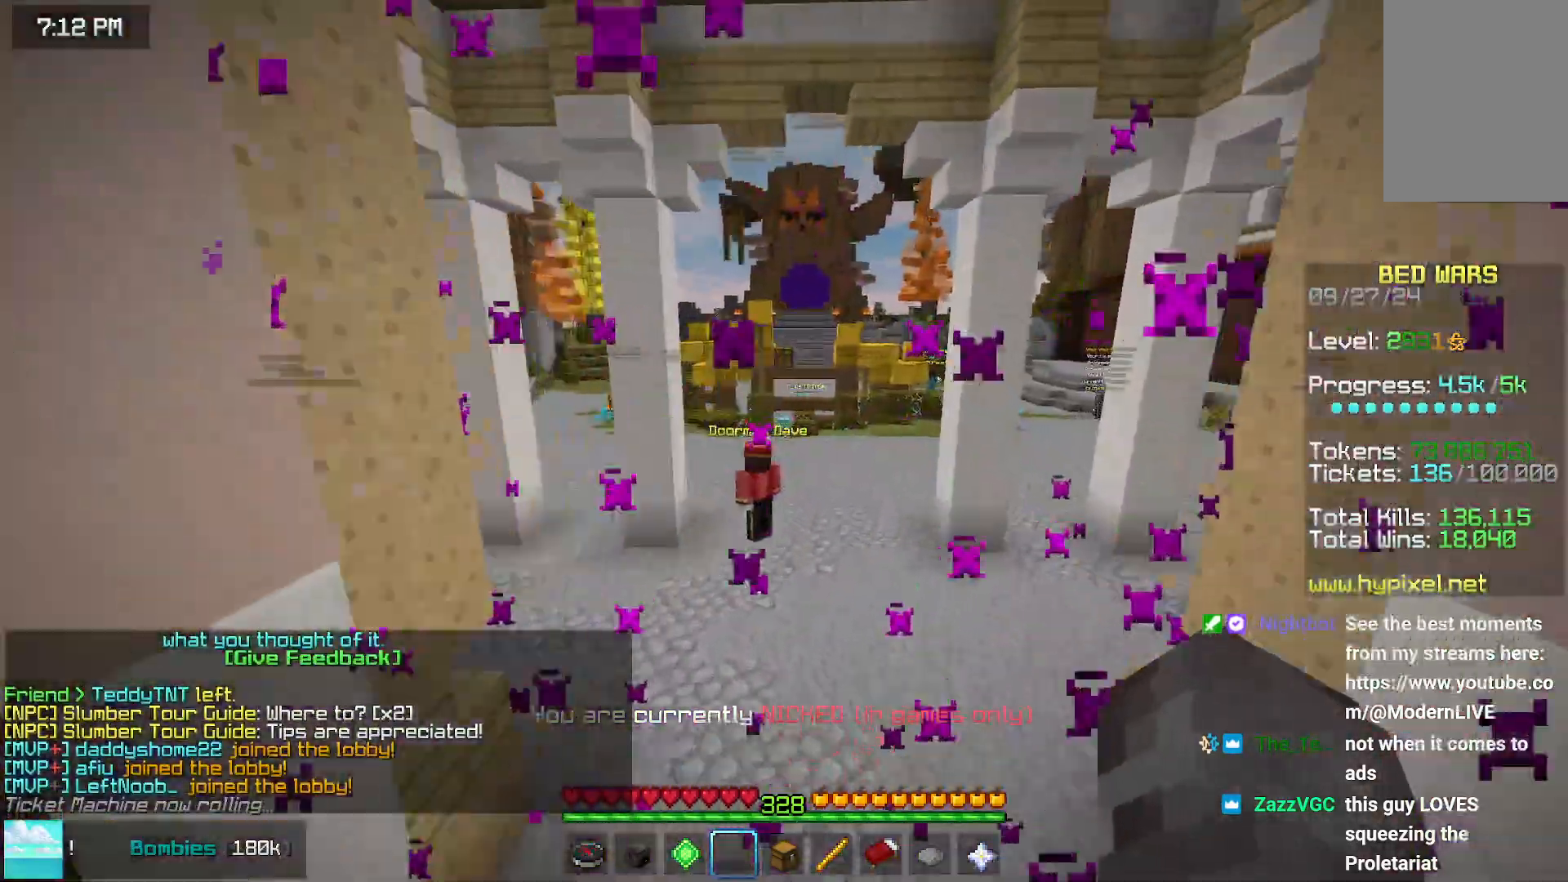
{"keys": ["up"], "mouse": [], "events": [[67, "left", "up"]]}
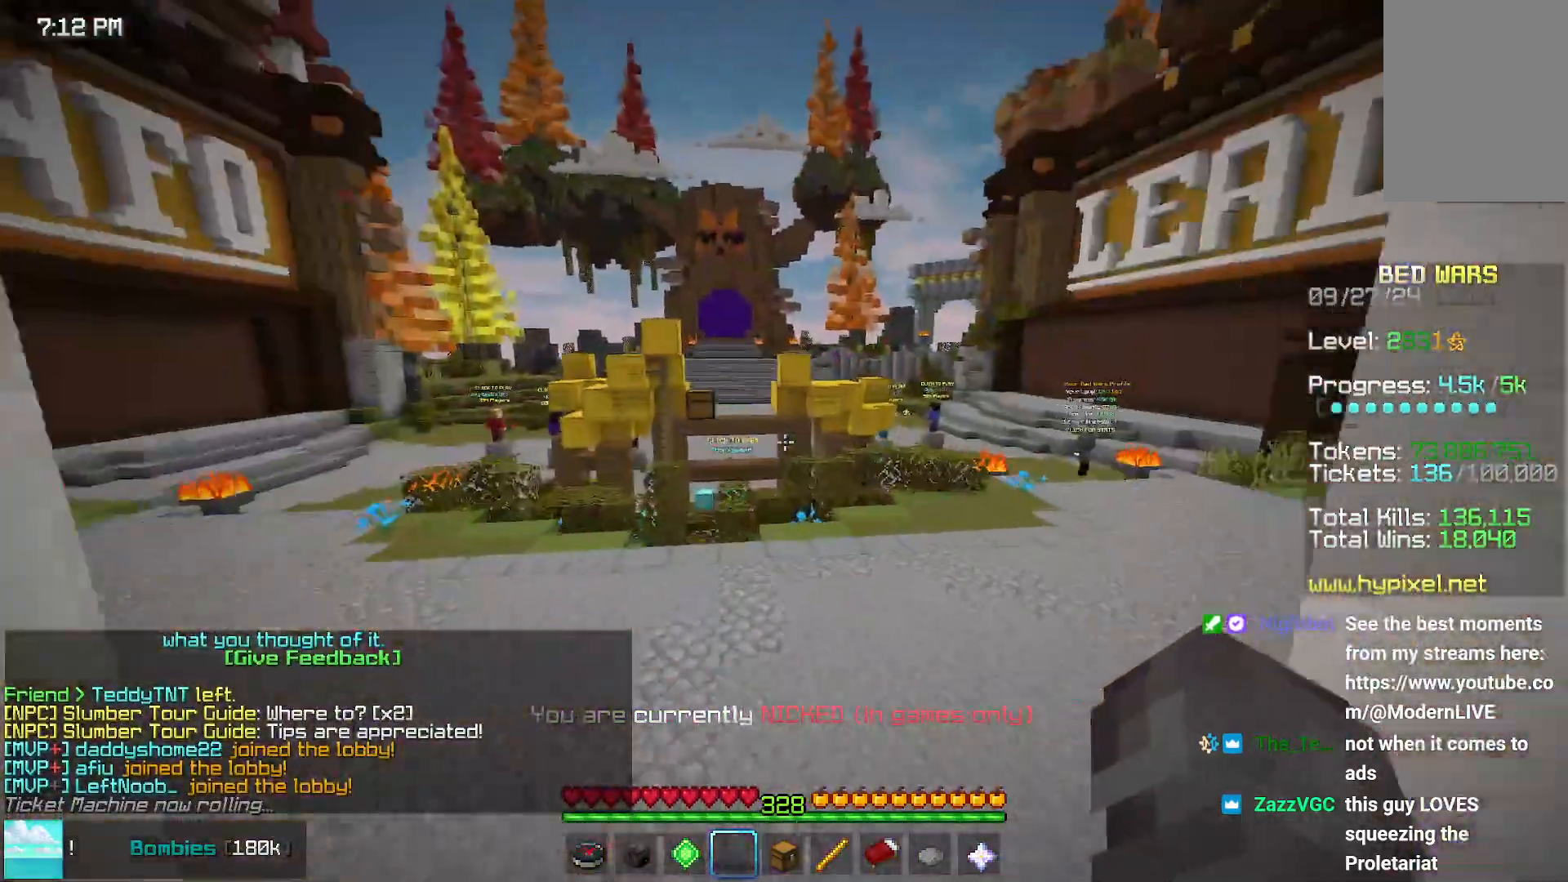
{"keys": ["up"], "mouse": [], "events": []}
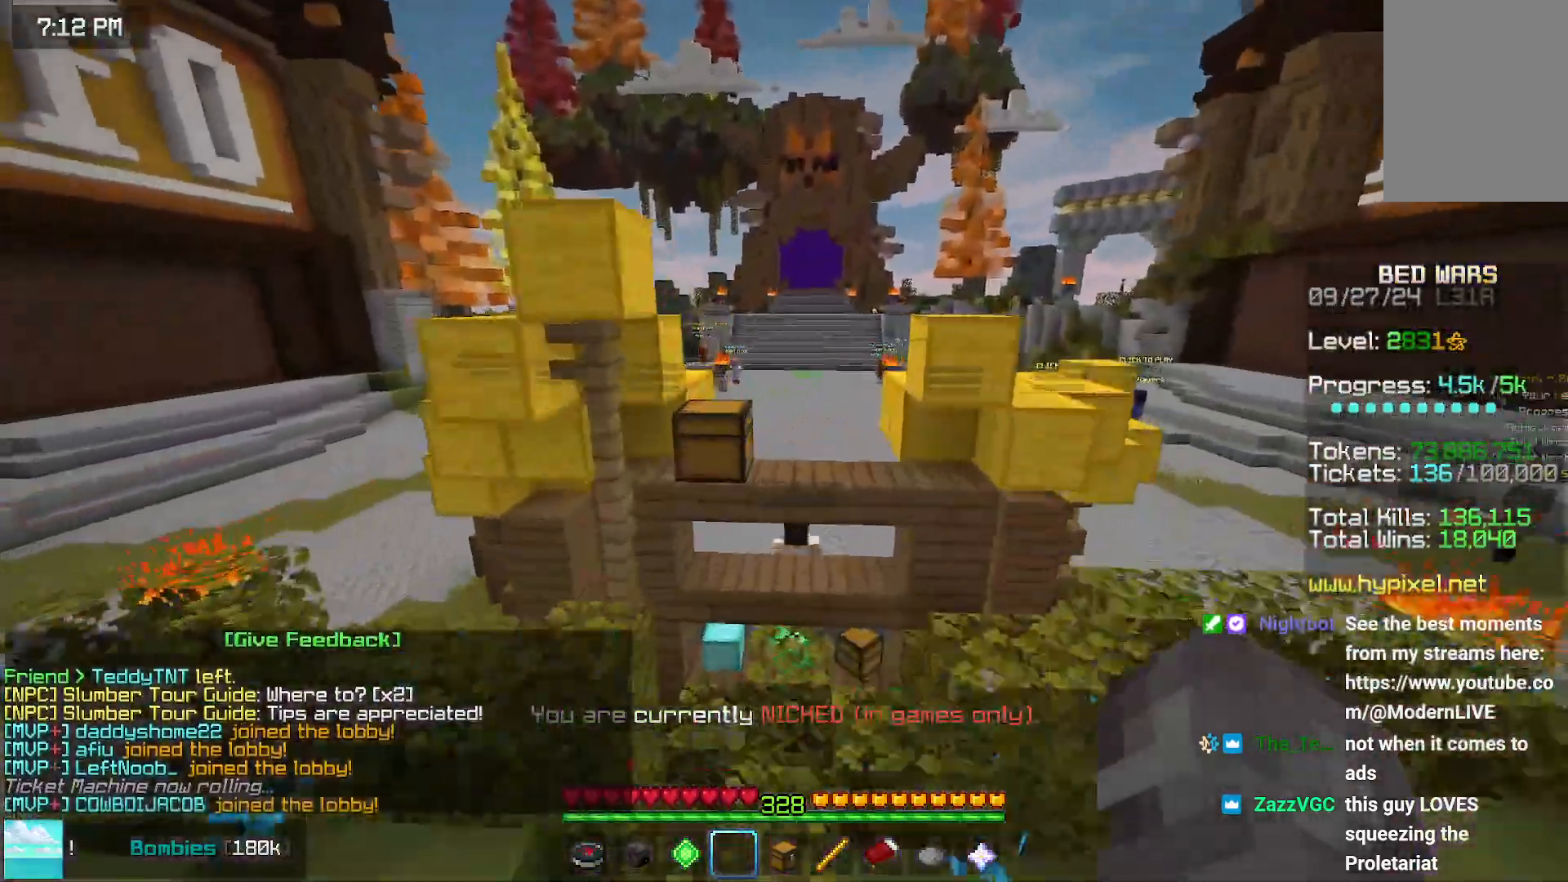
{"keys": ["left", "up"], "mouse": [], "events": [[17, "up", "up"], [333, "left", "down"], [450, "up", "down"]]}
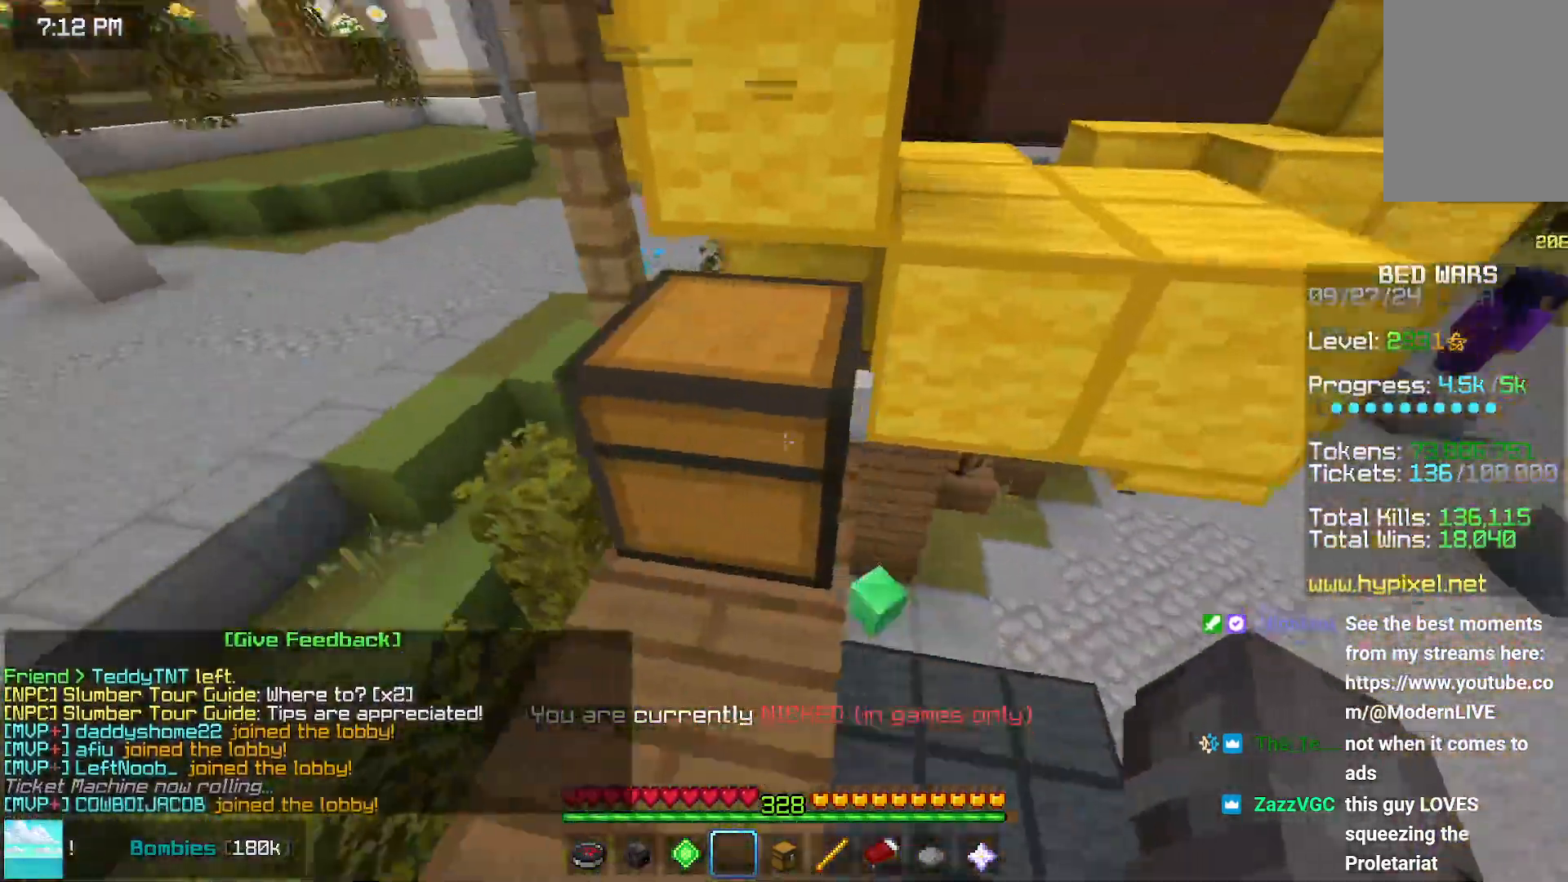
{"keys": ["up"], "mouse": [], "events": [[150, "space", "down"], [217, "left", "up"], [367, "space", "up"]]}
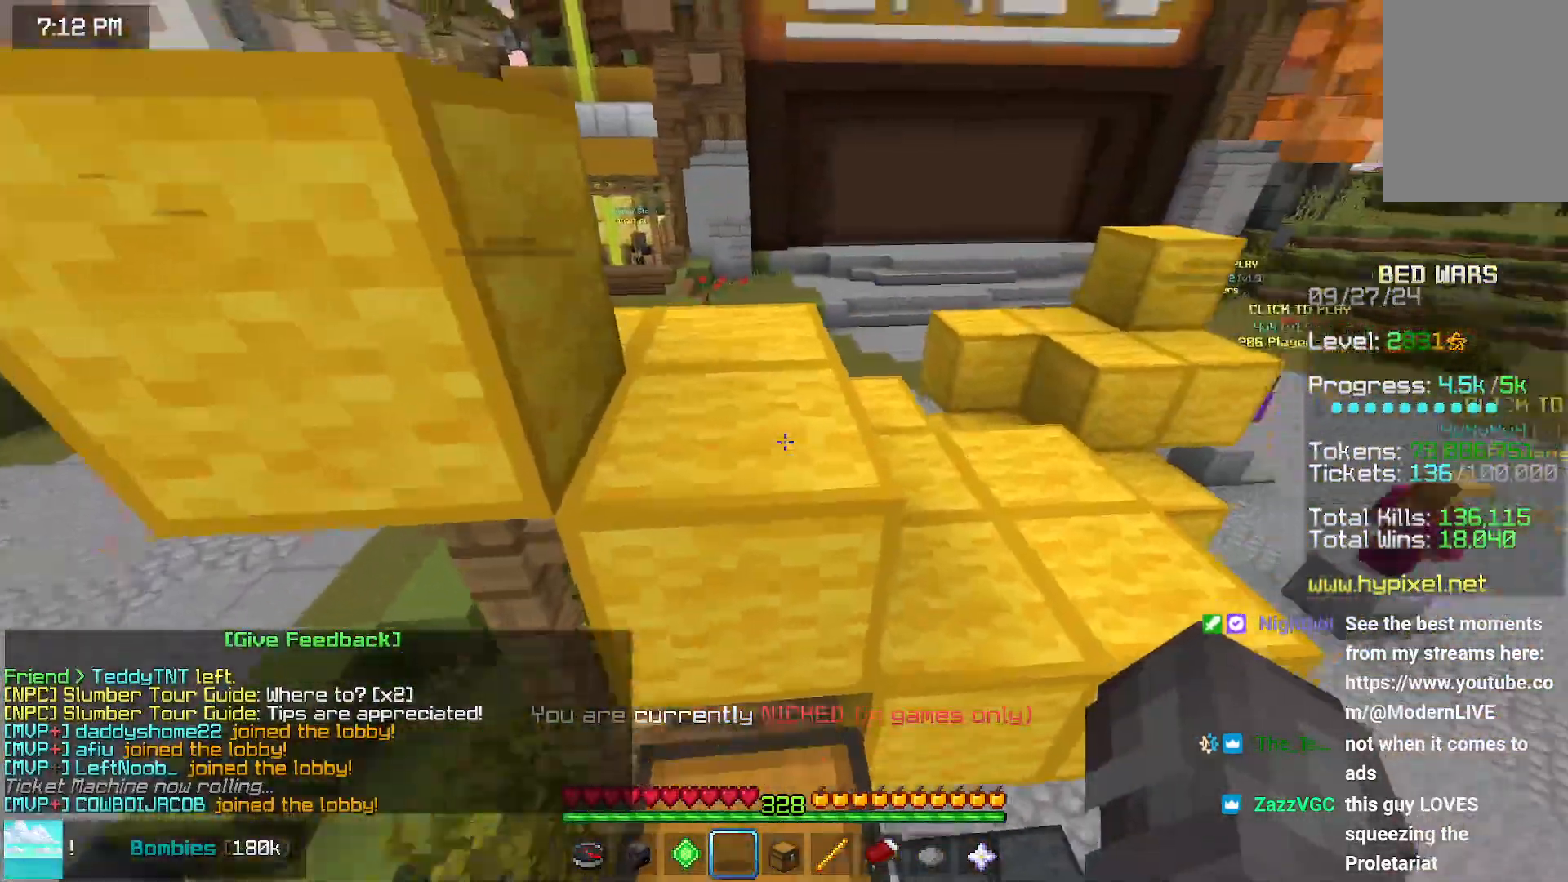
{"keys": ["up"], "mouse": [], "events": [[67, "space", "down"], [383, "space", "up"]]}
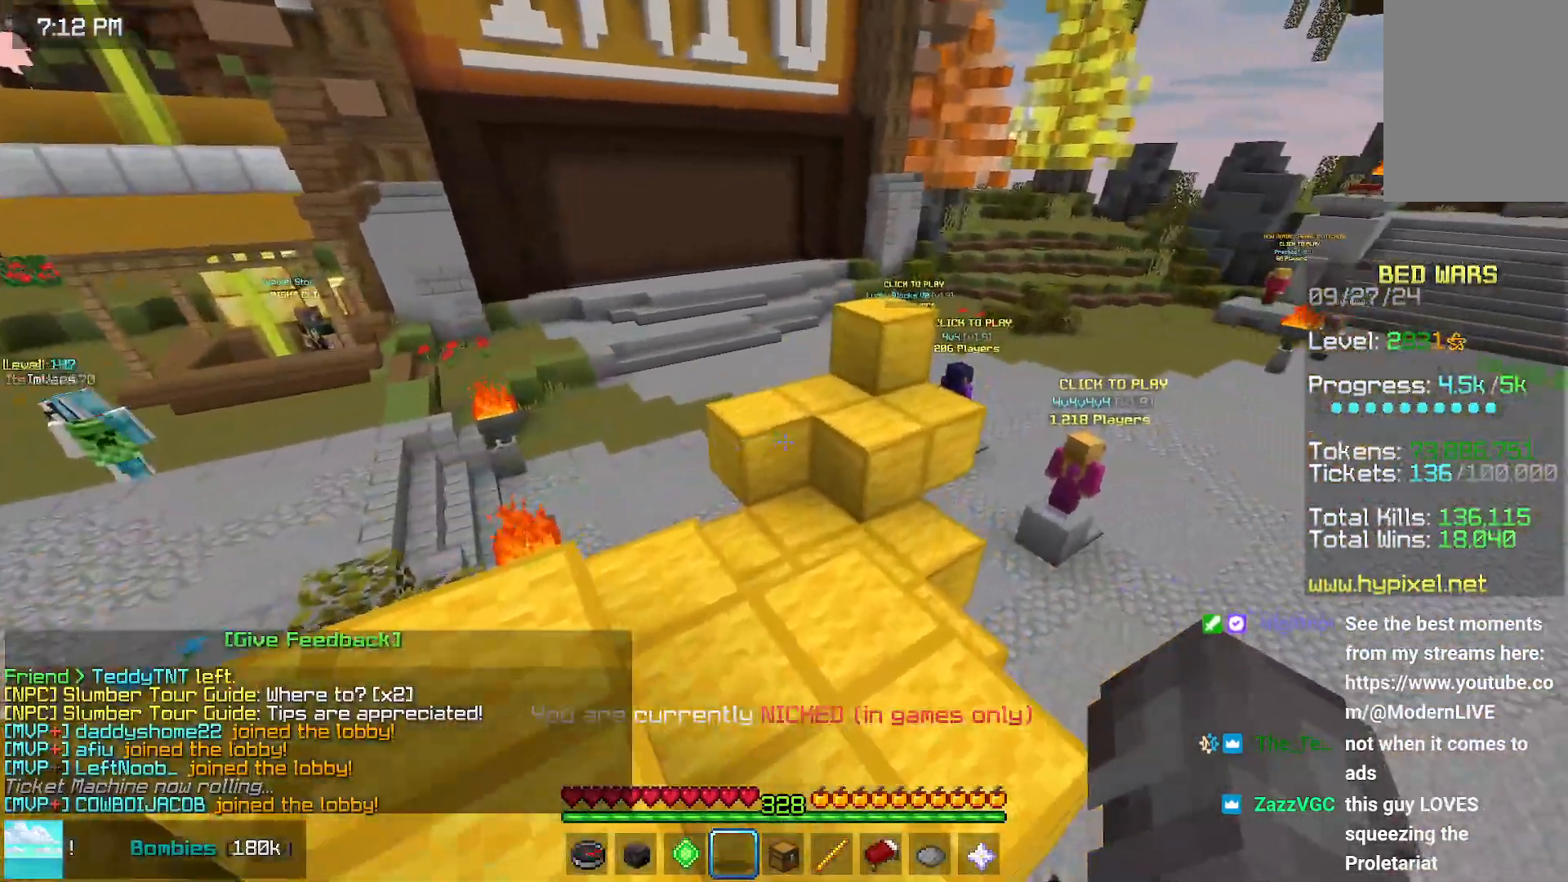
{"keys": ["space", "up"], "mouse": [], "events": [[150, "space", "down"]]}
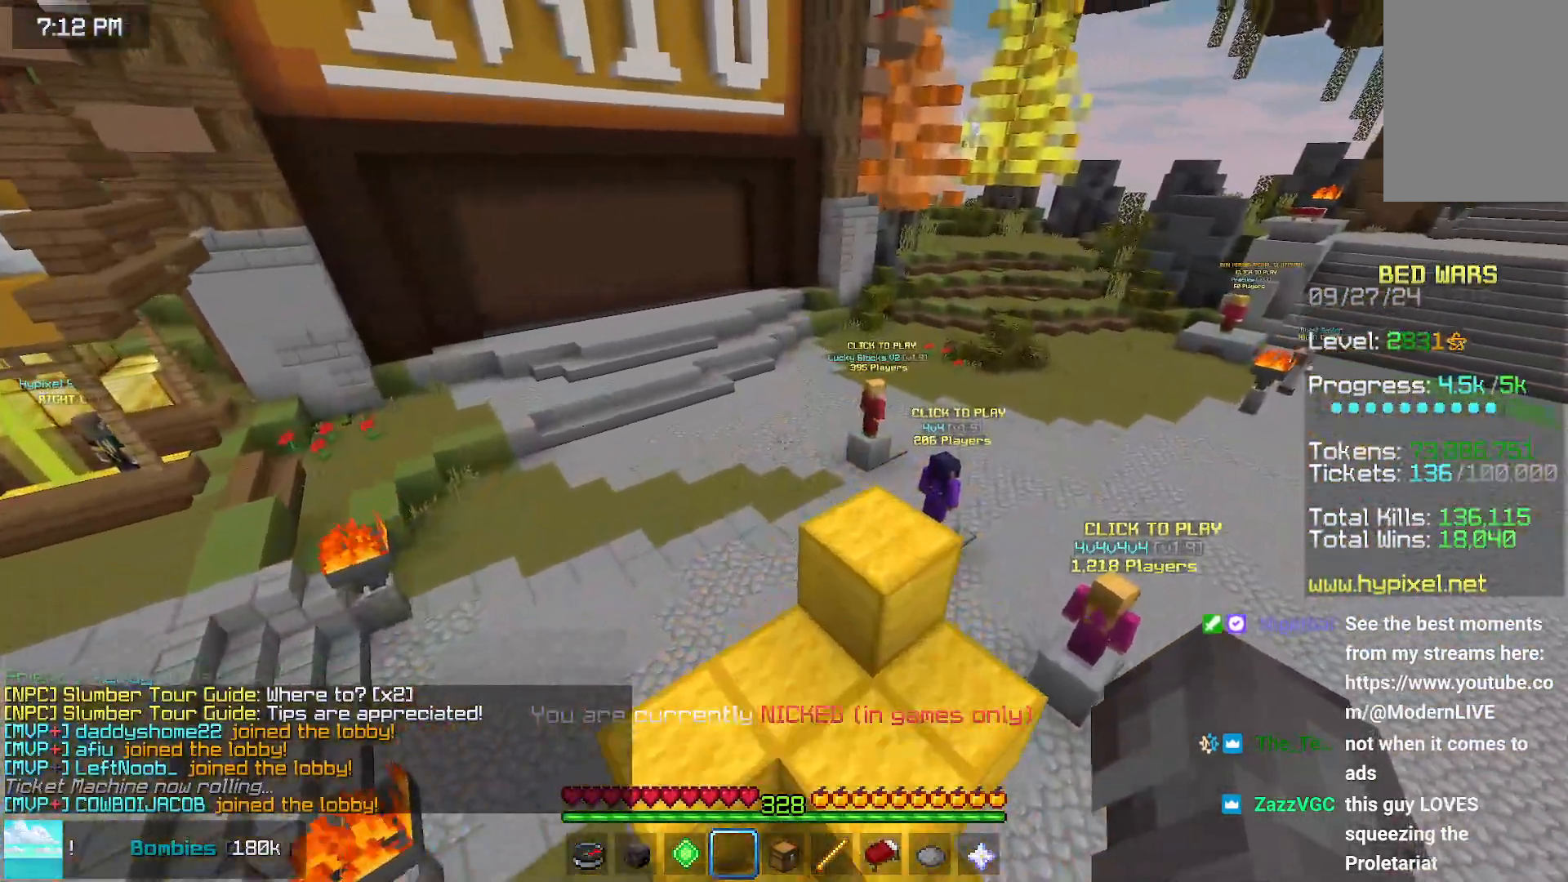
{"keys": ["space", "up"], "mouse": [], "events": []}
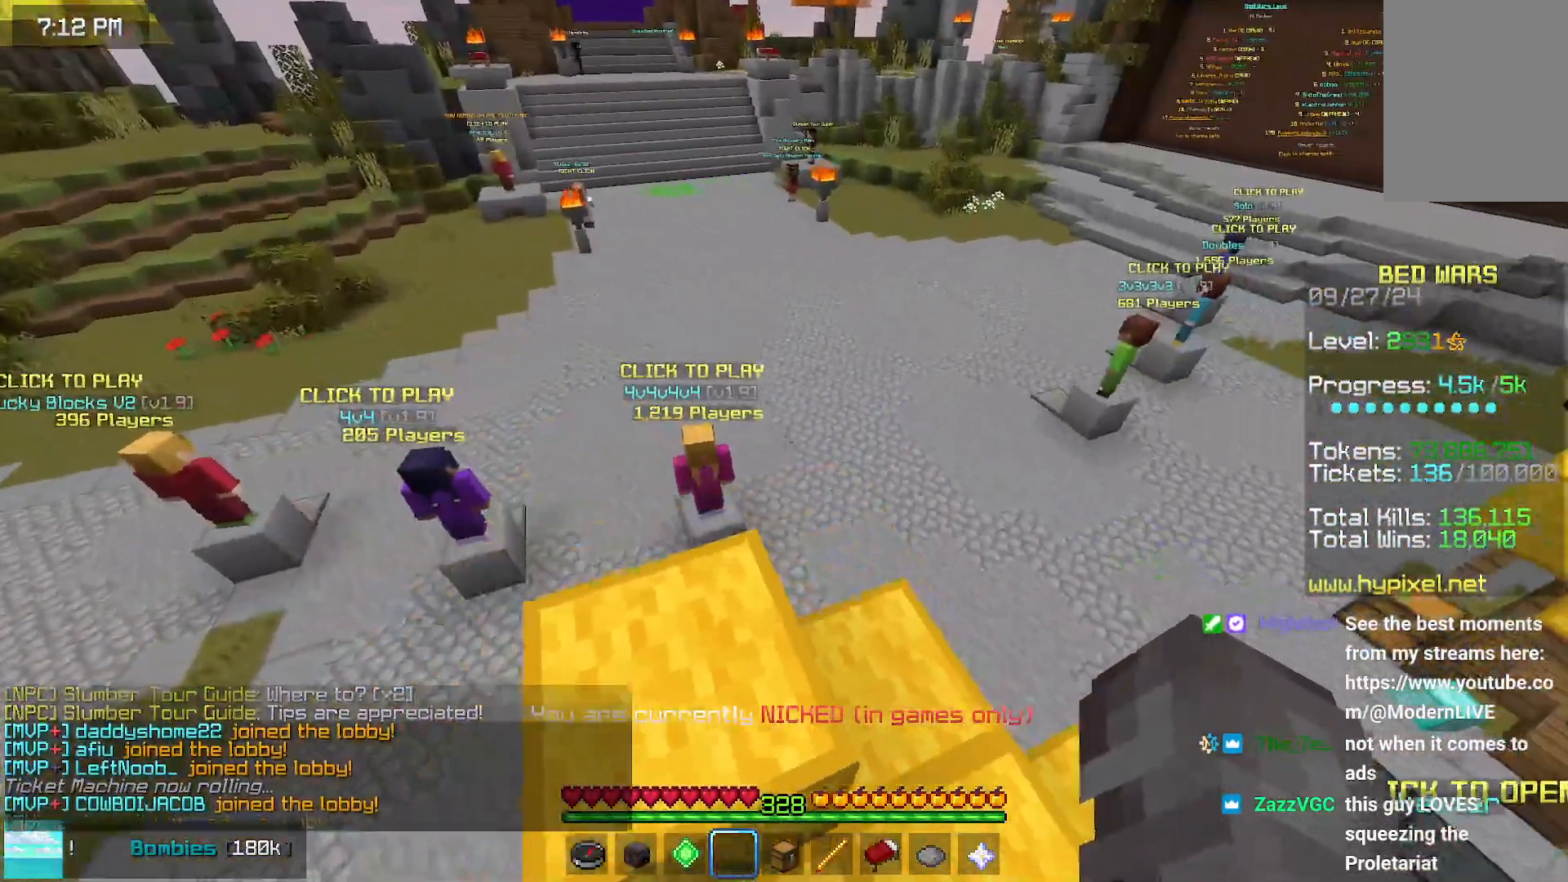
{"keys": ["space", "up"], "mouse": [], "events": [[17, "space", "up"], [300, "space", "down"]]}
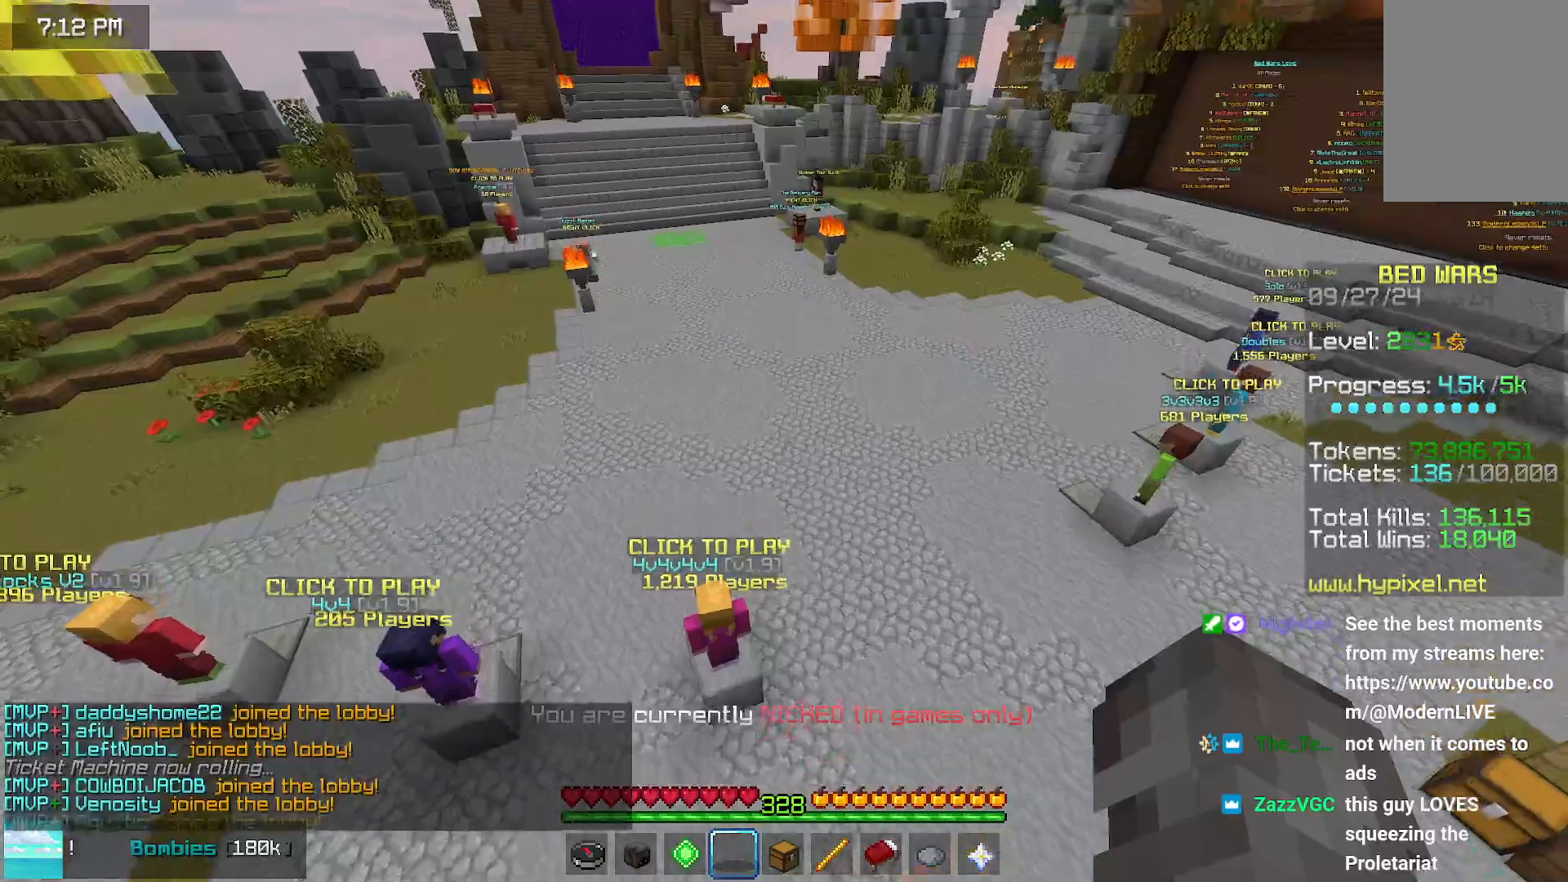
{"keys": ["space", "up"], "mouse": [], "events": [[50, "left", "down"], [300, "left", "up"]]}
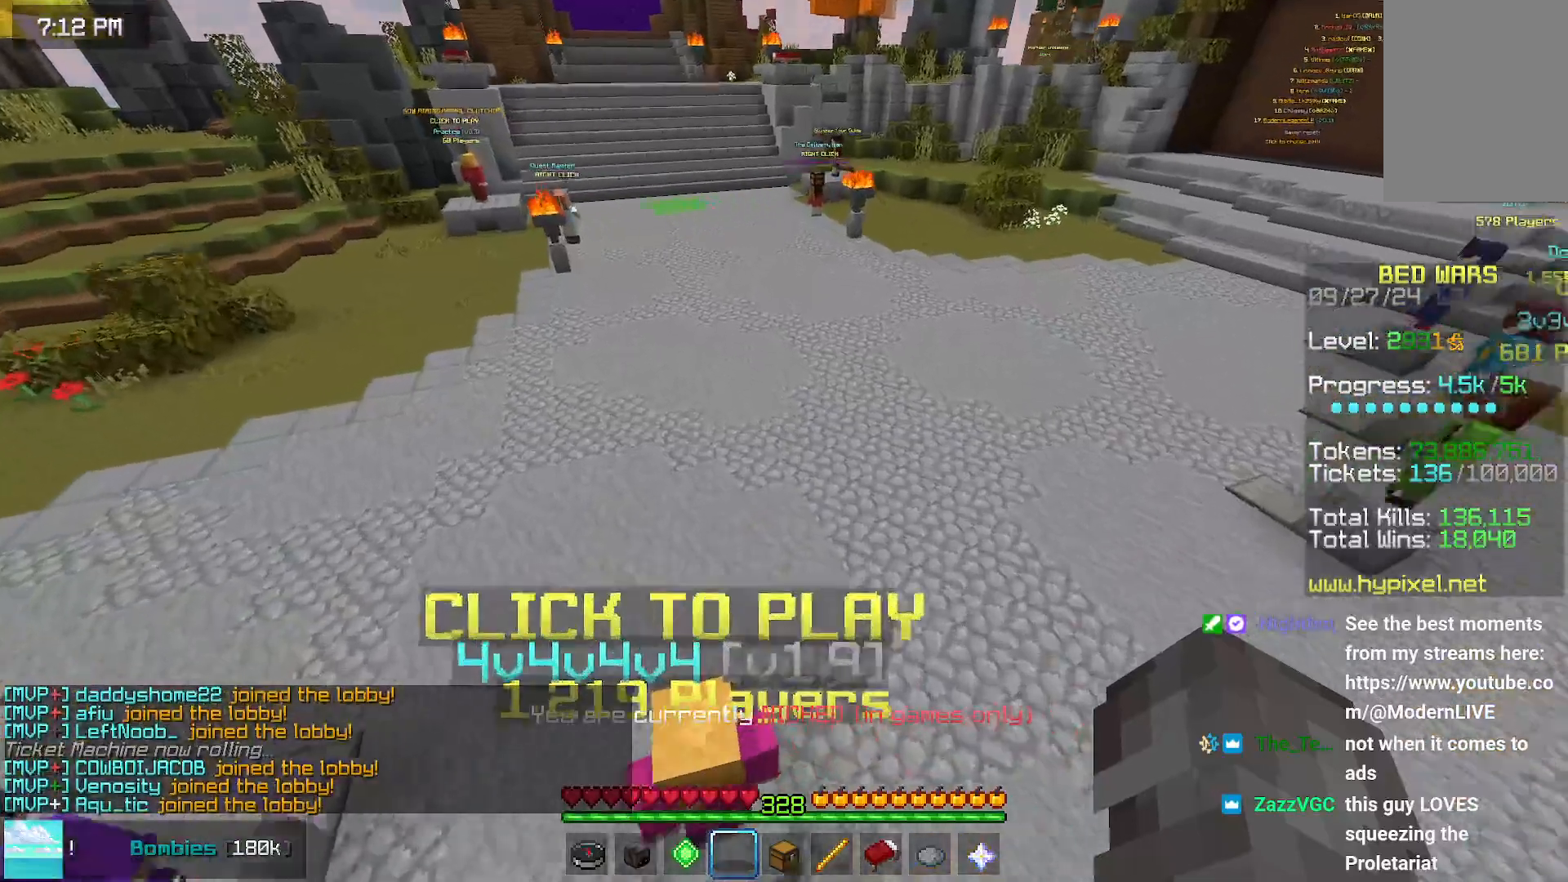
{"keys": ["space", "up"], "mouse": [], "events": []}
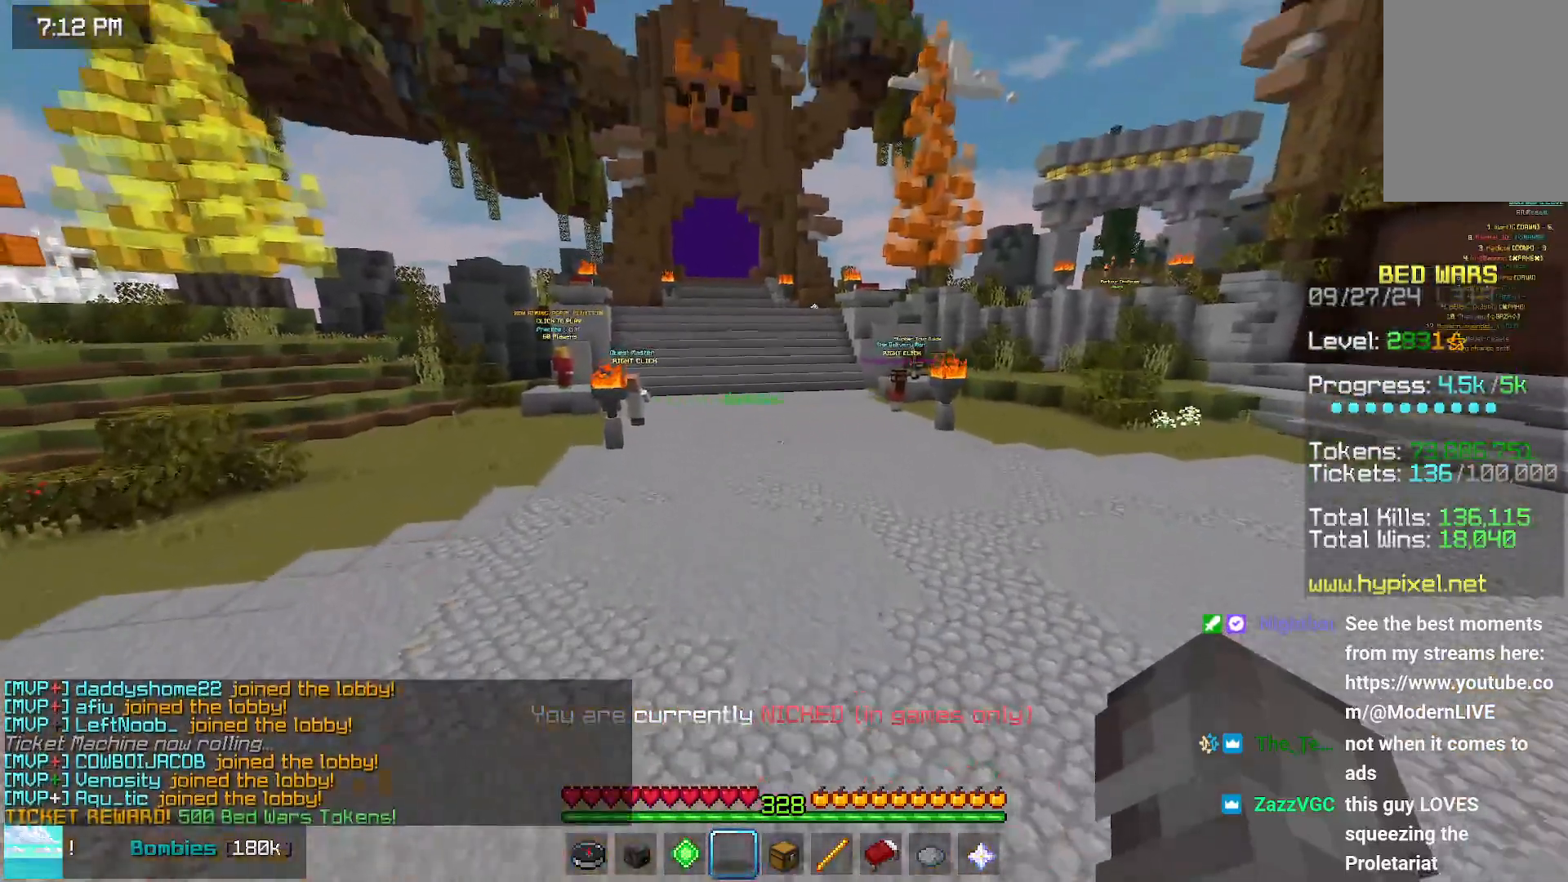
{"keys": ["space", "up"], "mouse": [], "events": []}
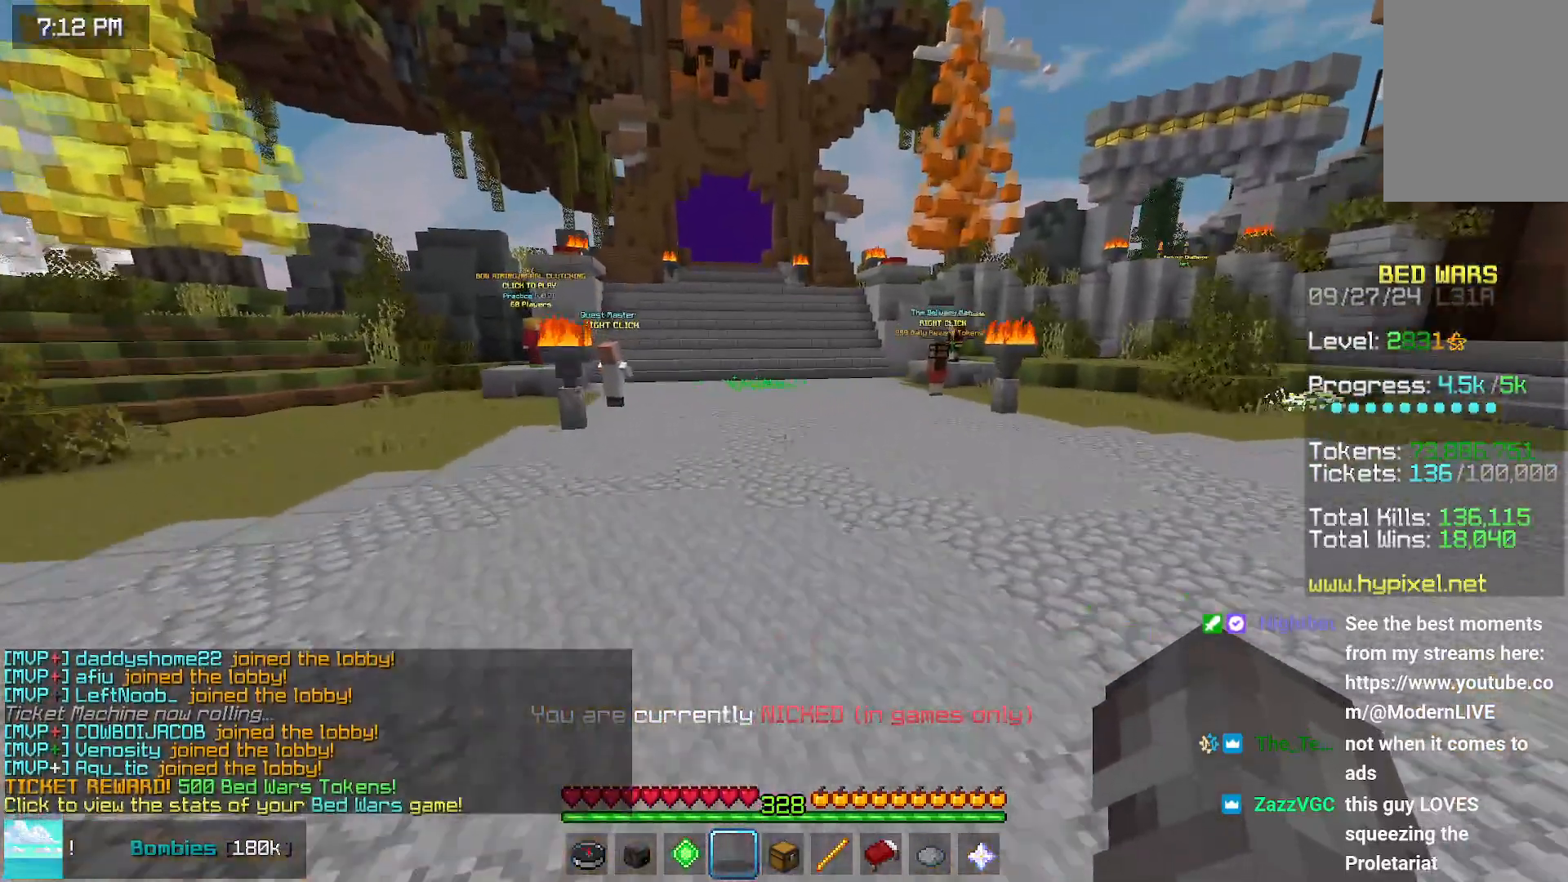
{"keys": [], "mouse": [], "events": [[67, "space", "up"], [67, "up", "up"]]}
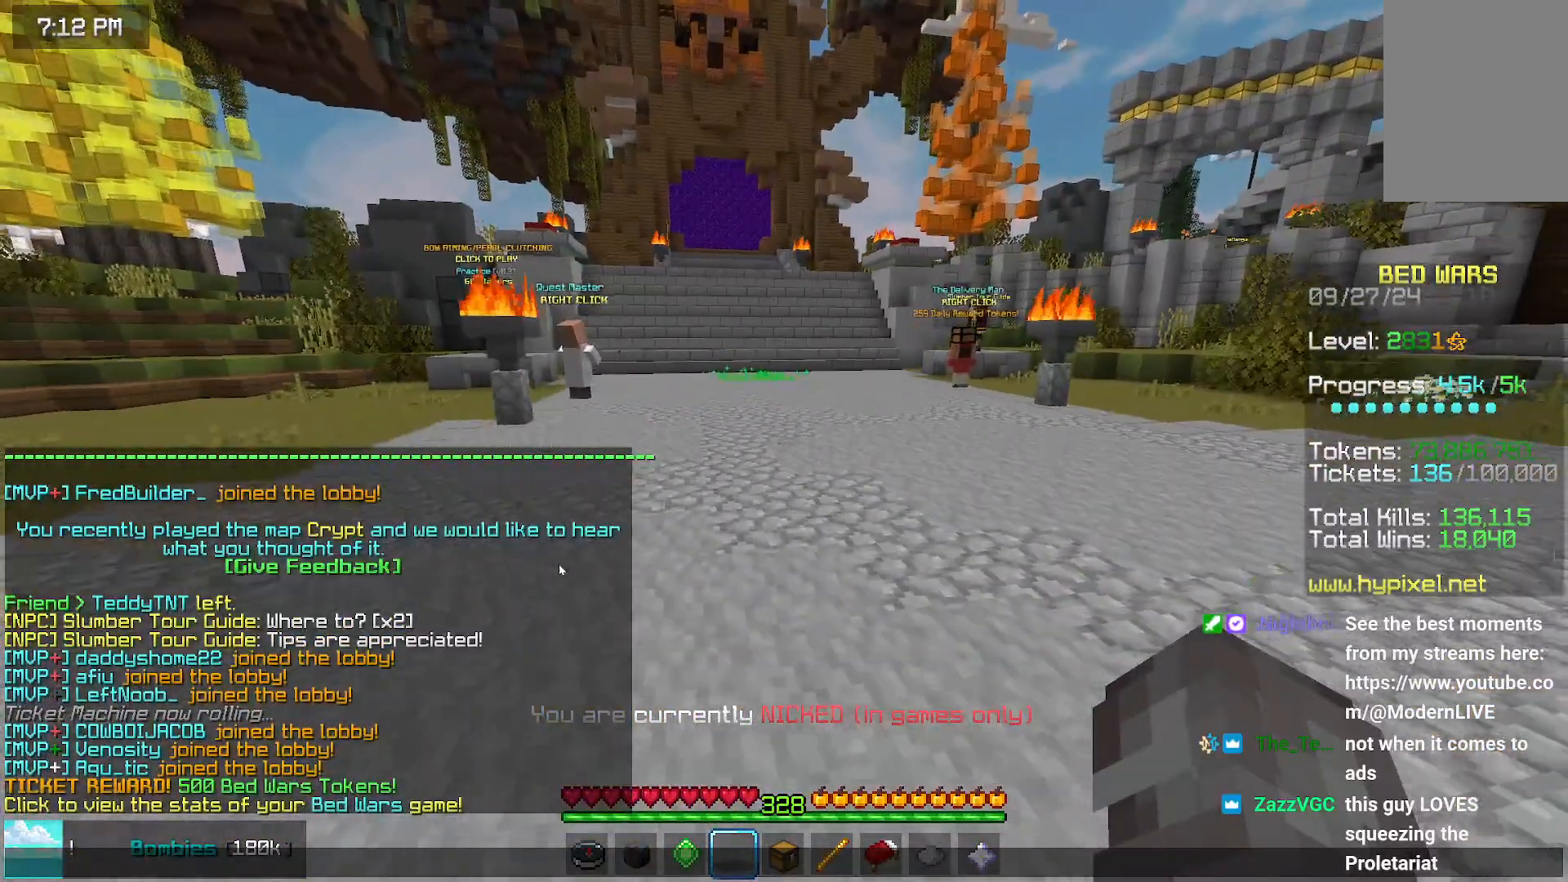
{"keys": [], "mouse": ["right"], "events": [[433, "mouse_right", "down"]]}
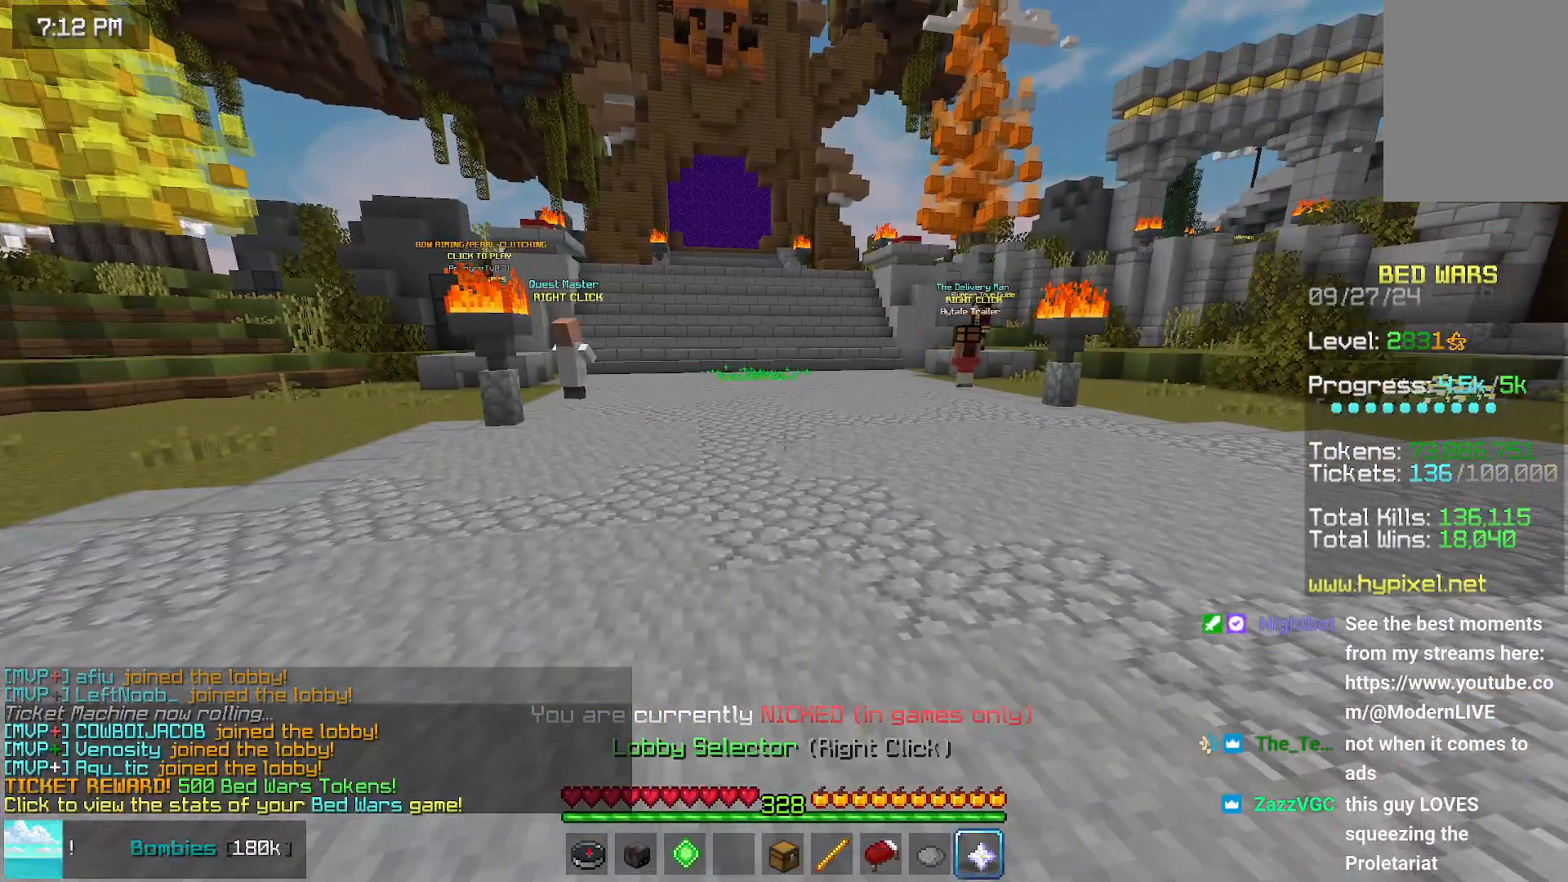
{"keys": [], "mouse": [], "events": [[83, "mouse_right", "up"]]}